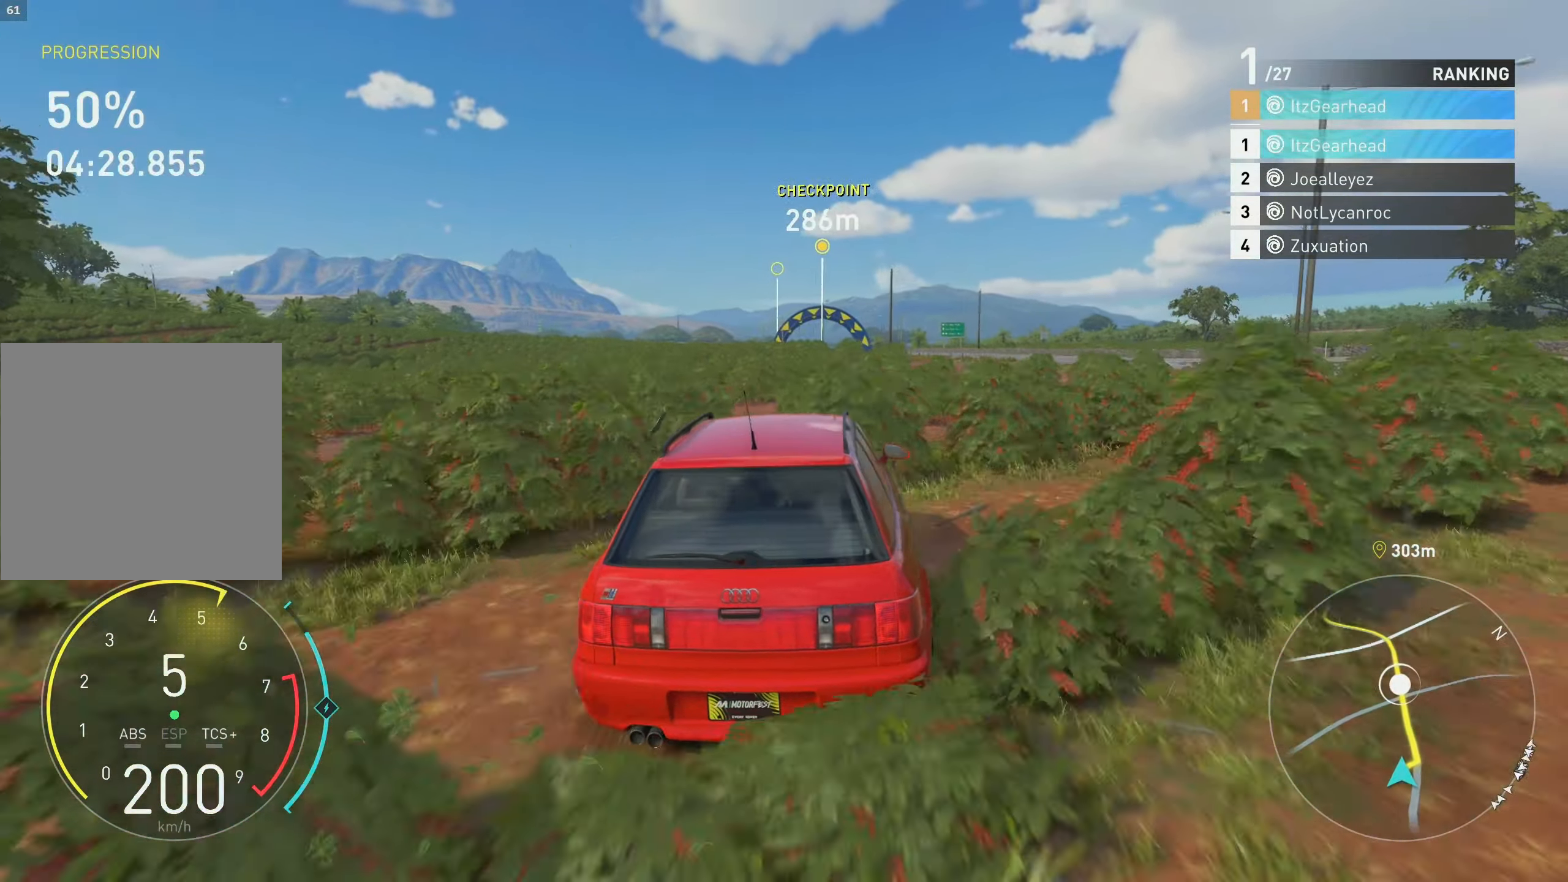
Gameplay with a controller (Xbox layout); each line is a JSON object with the inputs held at the frame after it. "events" lists button and stick changes between this image and that frame as [ms after this image, input, new state], when the widget could be followed in between. Not read: right_stick.
{"buttons": ["R2"], "left_stick": "up", "events": [[266, "A", "down"], [500, "A", "up"]]}
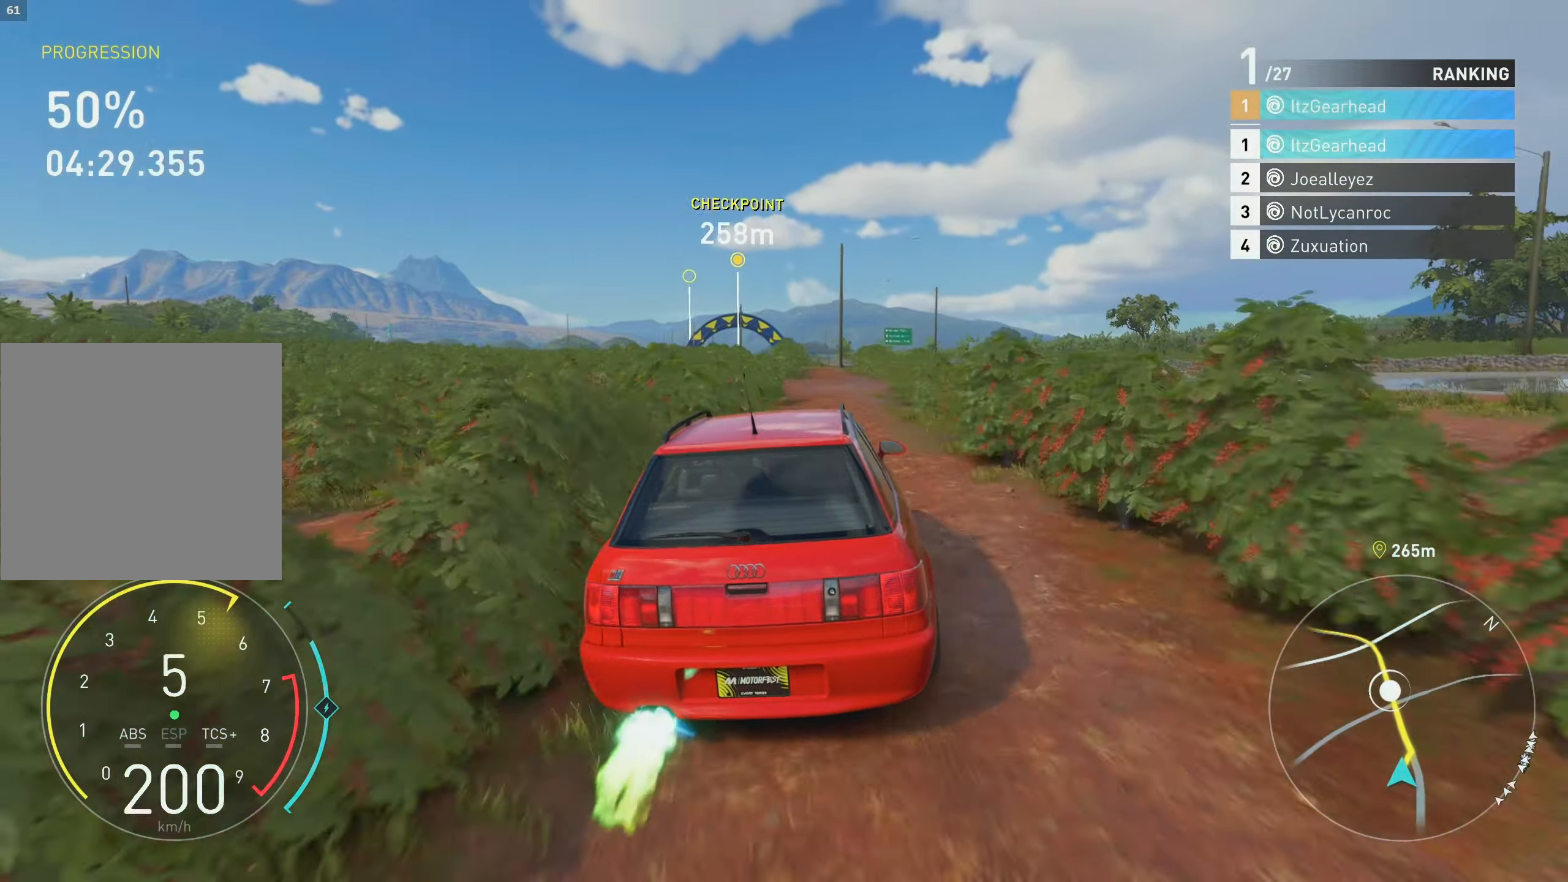
{"buttons": ["R2"], "left_stick": "up", "events": []}
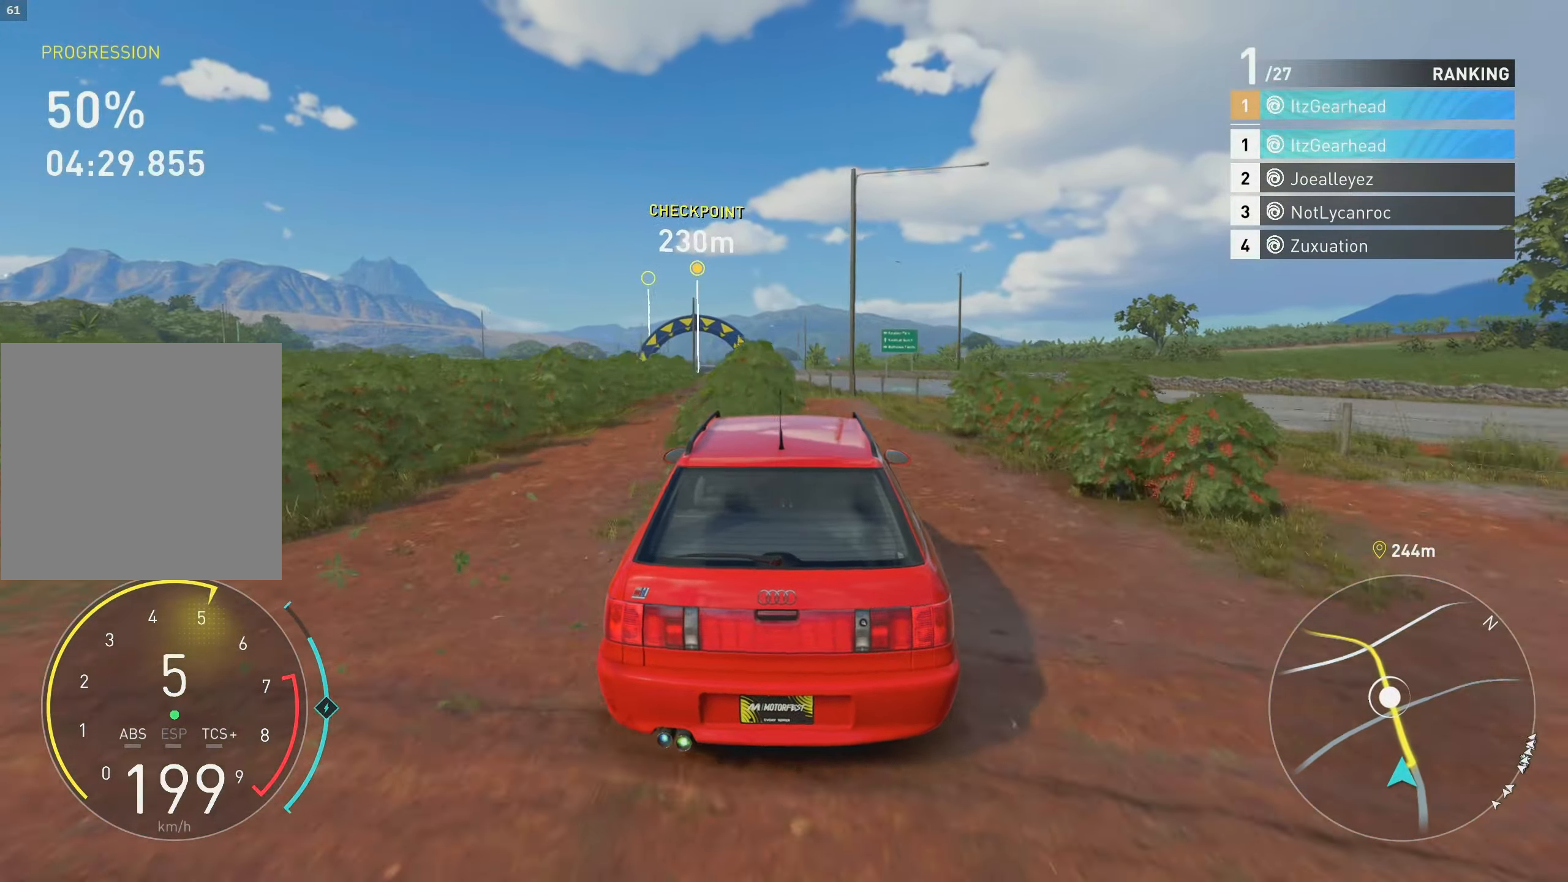
{"buttons": ["R2"], "left_stick": "up", "events": []}
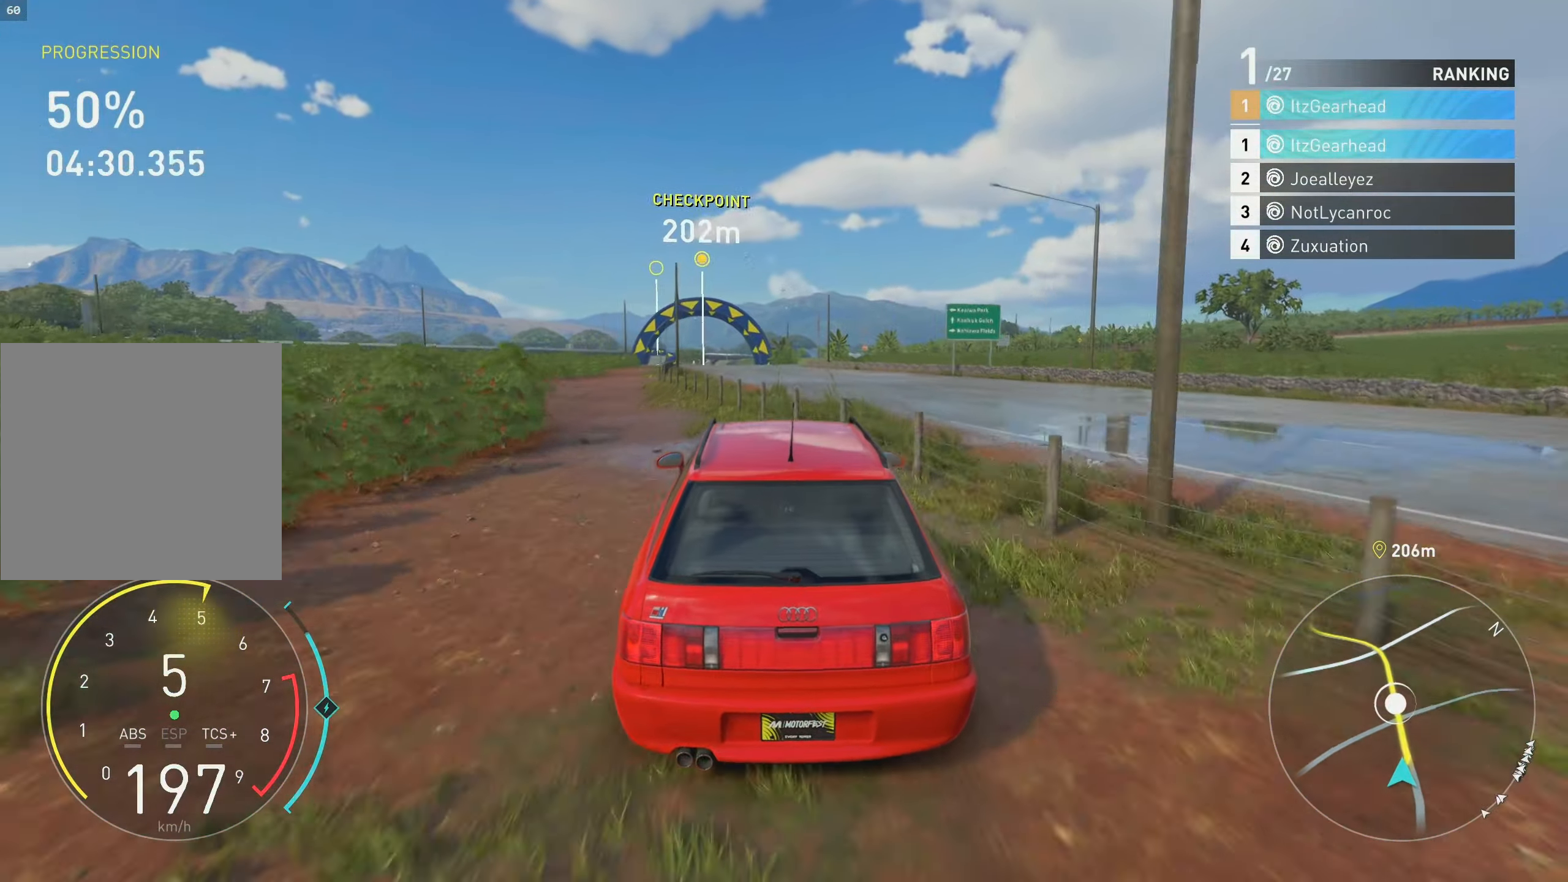
{"buttons": ["R2"], "left_stick": "up", "events": []}
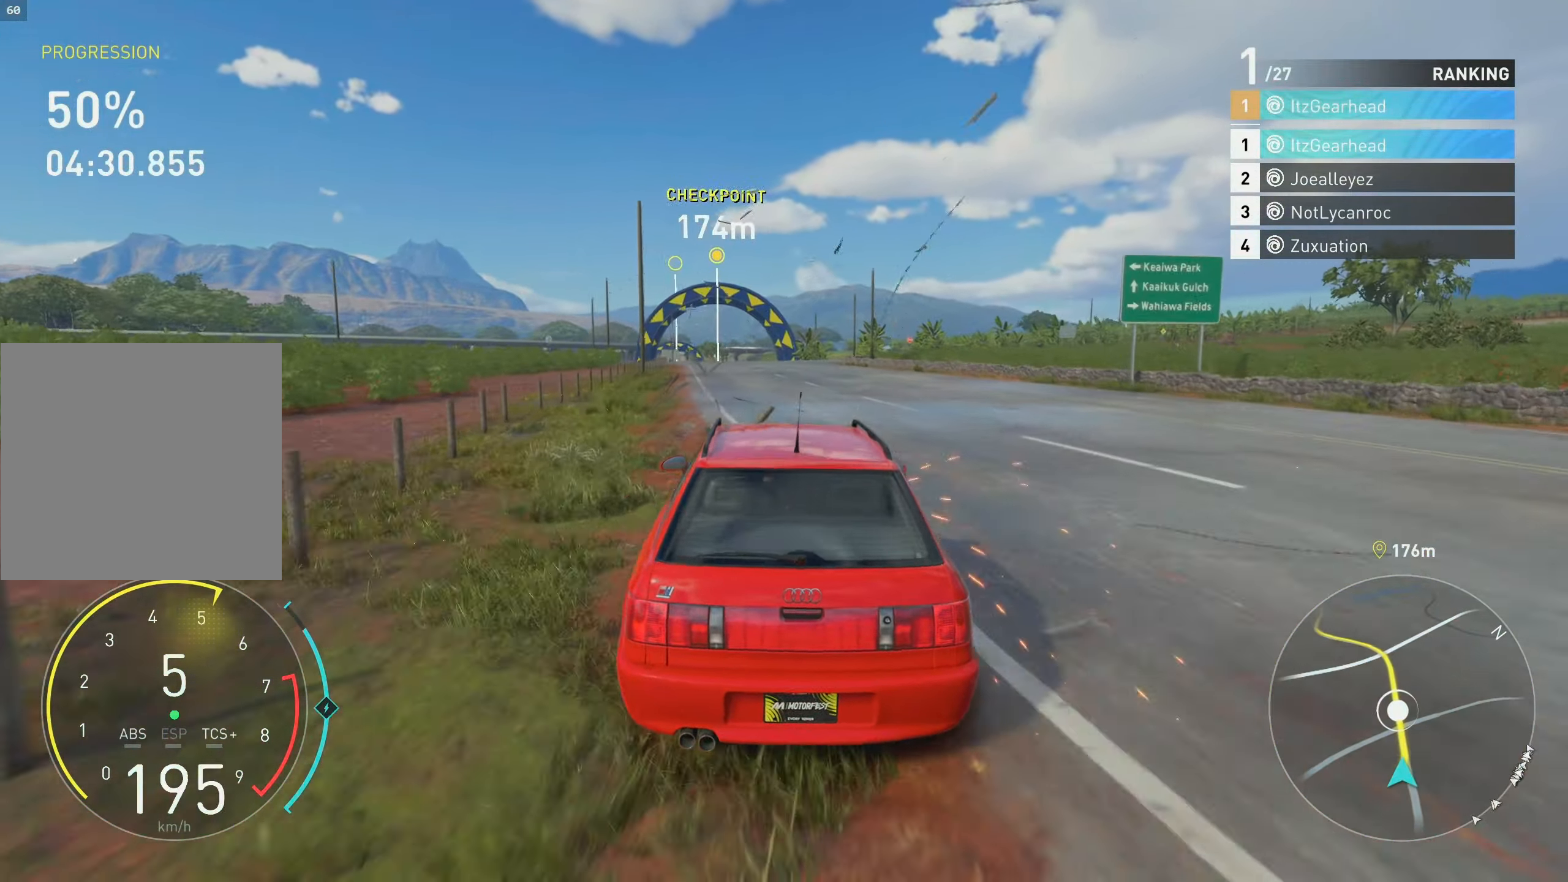
{"buttons": ["A", "R2"], "left_stick": "center", "events": [[83, "left_stick", "up-left"], [250, "A", "down"], [316, "left_stick", "up-right"], [366, "left_stick", "center"]]}
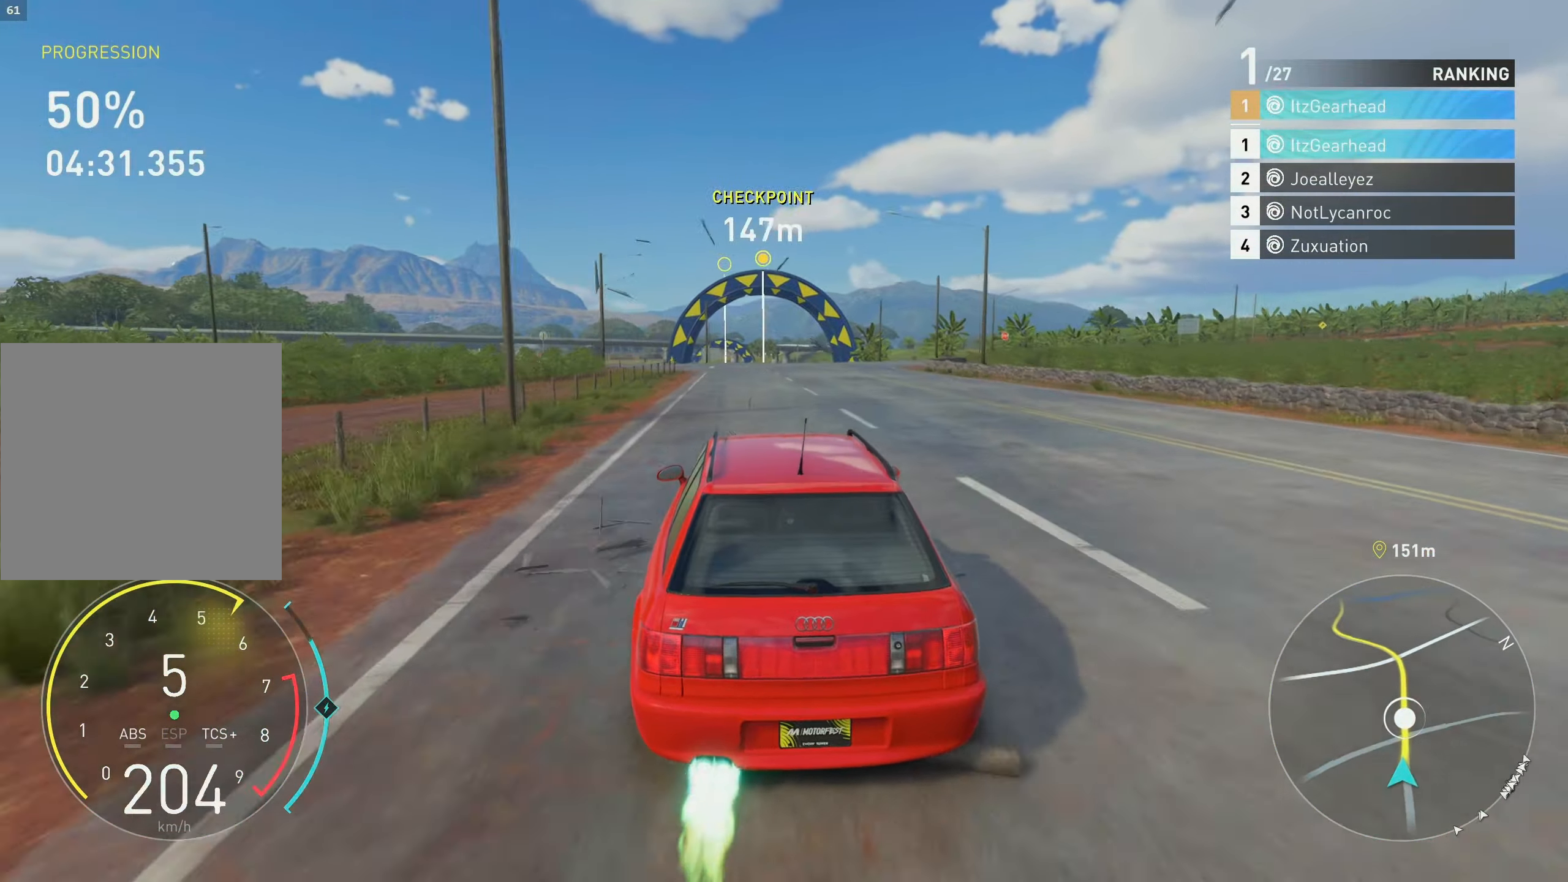
{"buttons": ["A", "R2"], "left_stick": "up", "events": [[83, "left_stick", "up"], [100, "A", "up"], [416, "A", "down"]]}
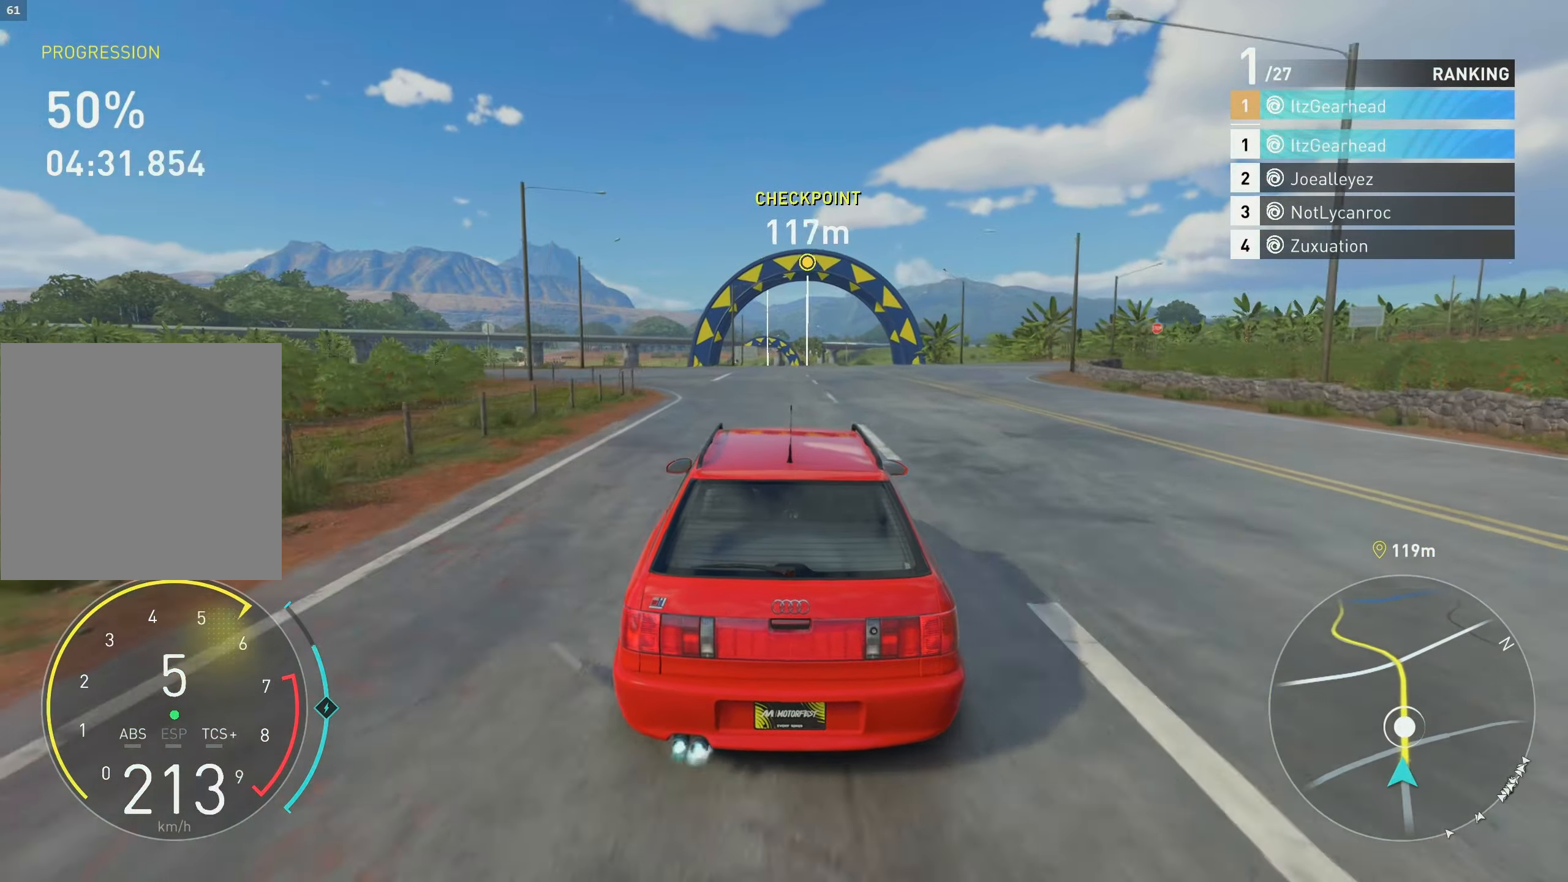
{"buttons": ["R2"], "left_stick": "up", "events": [[266, "A", "up"]]}
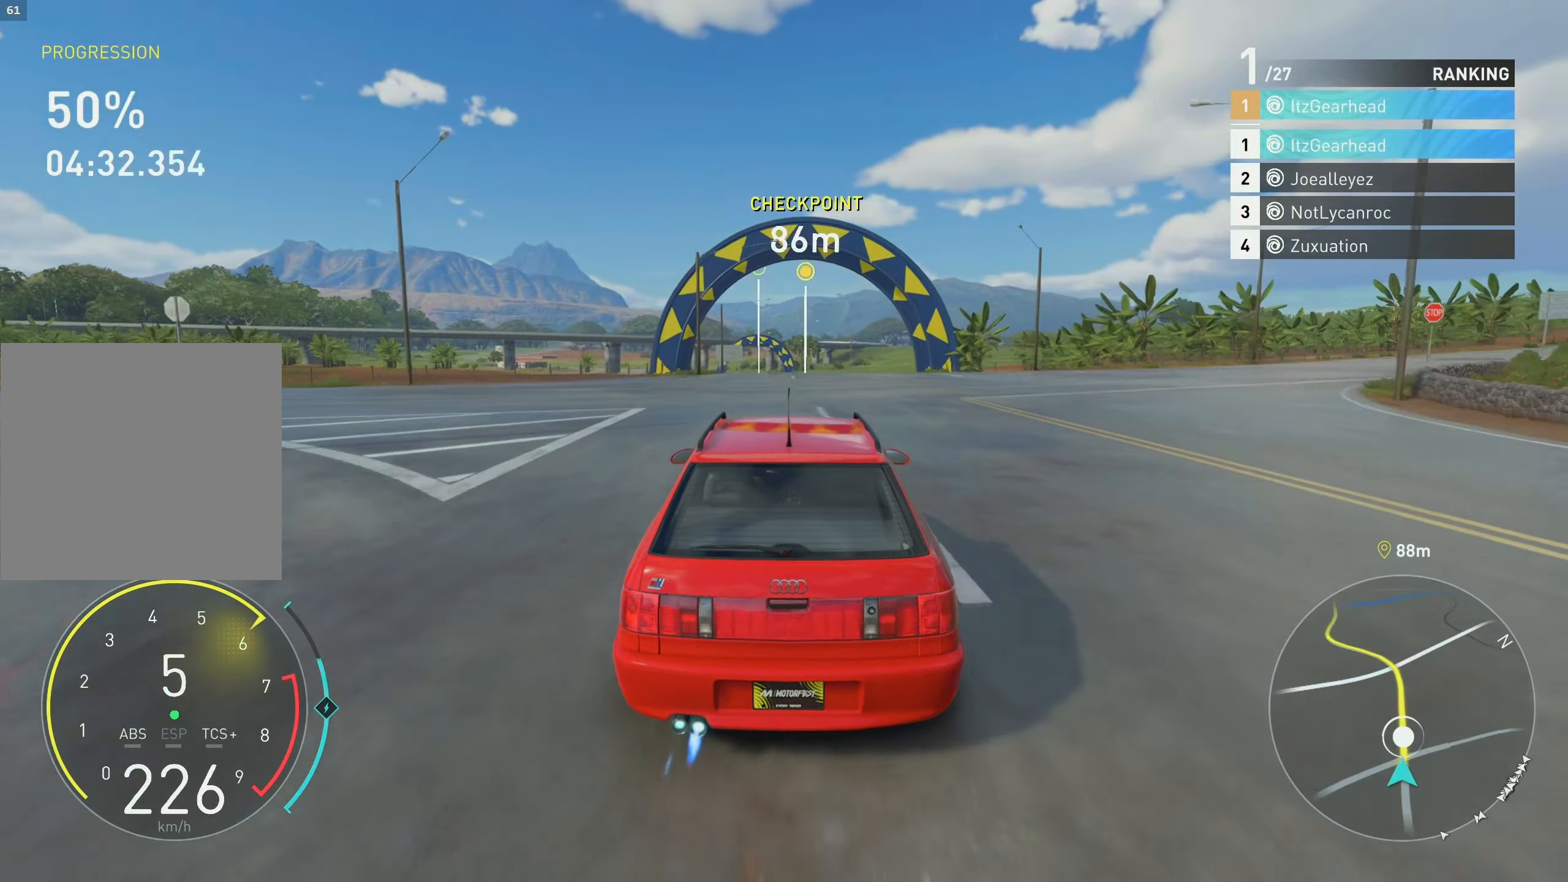
{"buttons": ["R2"], "left_stick": "up", "events": []}
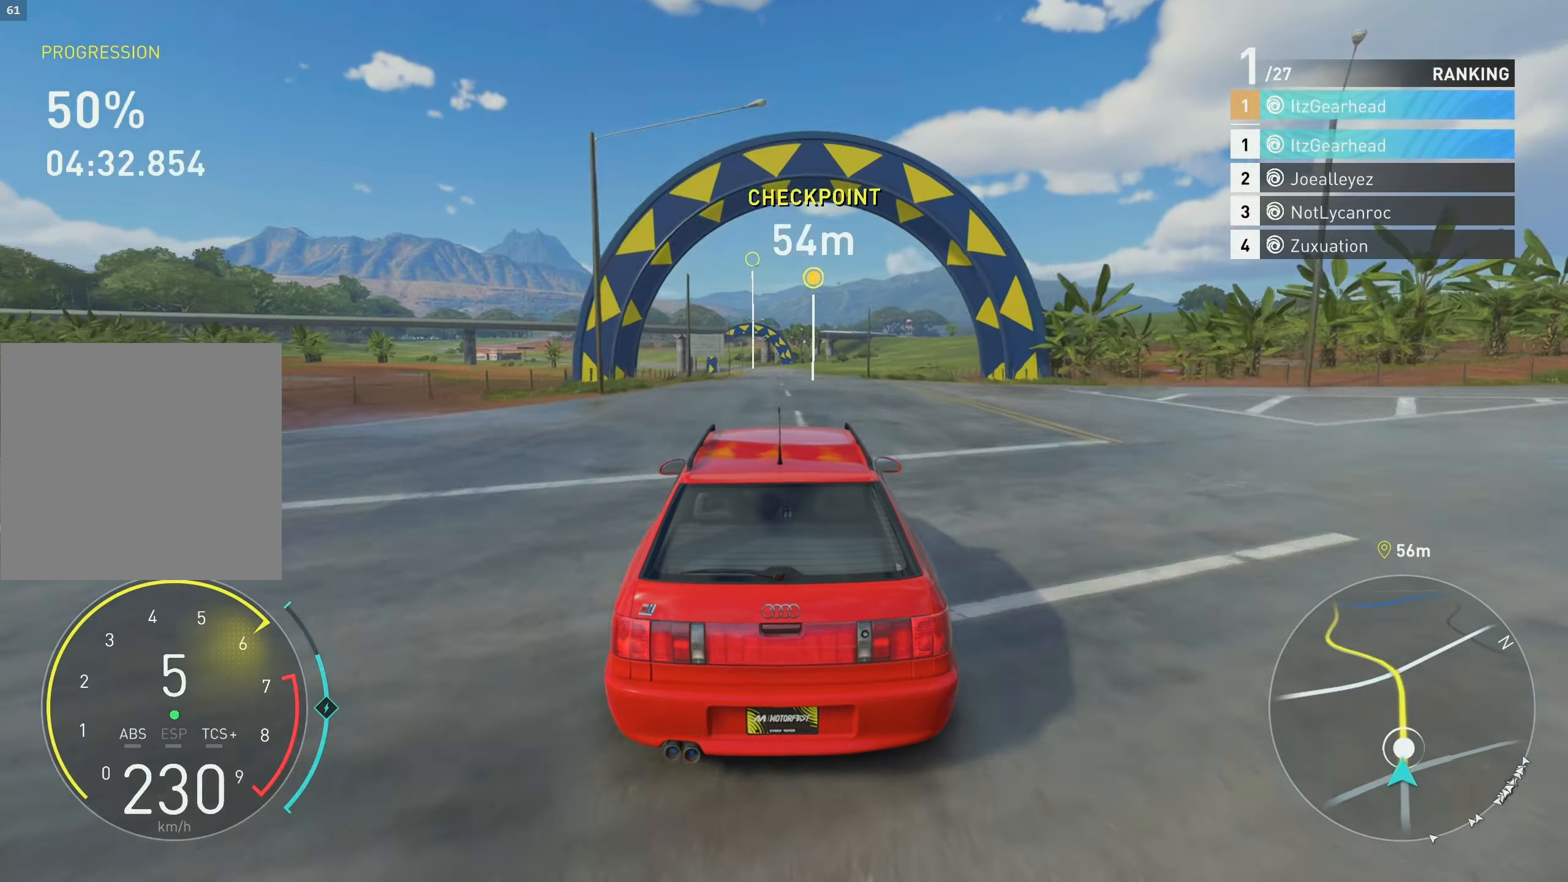
{"buttons": ["R2"], "left_stick": "up", "events": [[167, "A", "down"], [483, "A", "up"]]}
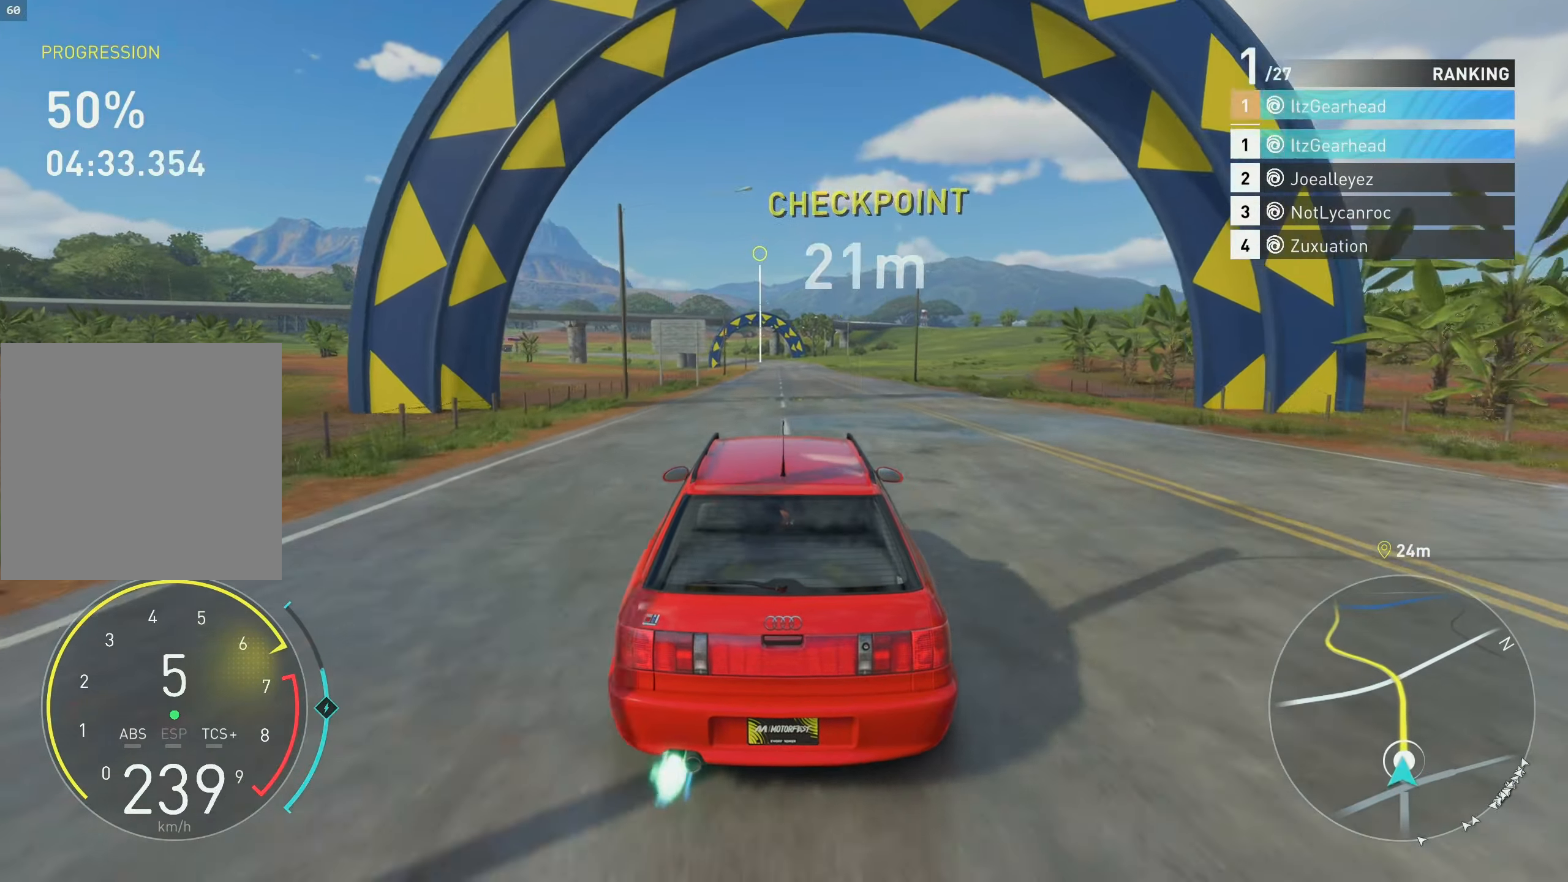
{"buttons": ["R2"], "left_stick": "up", "events": []}
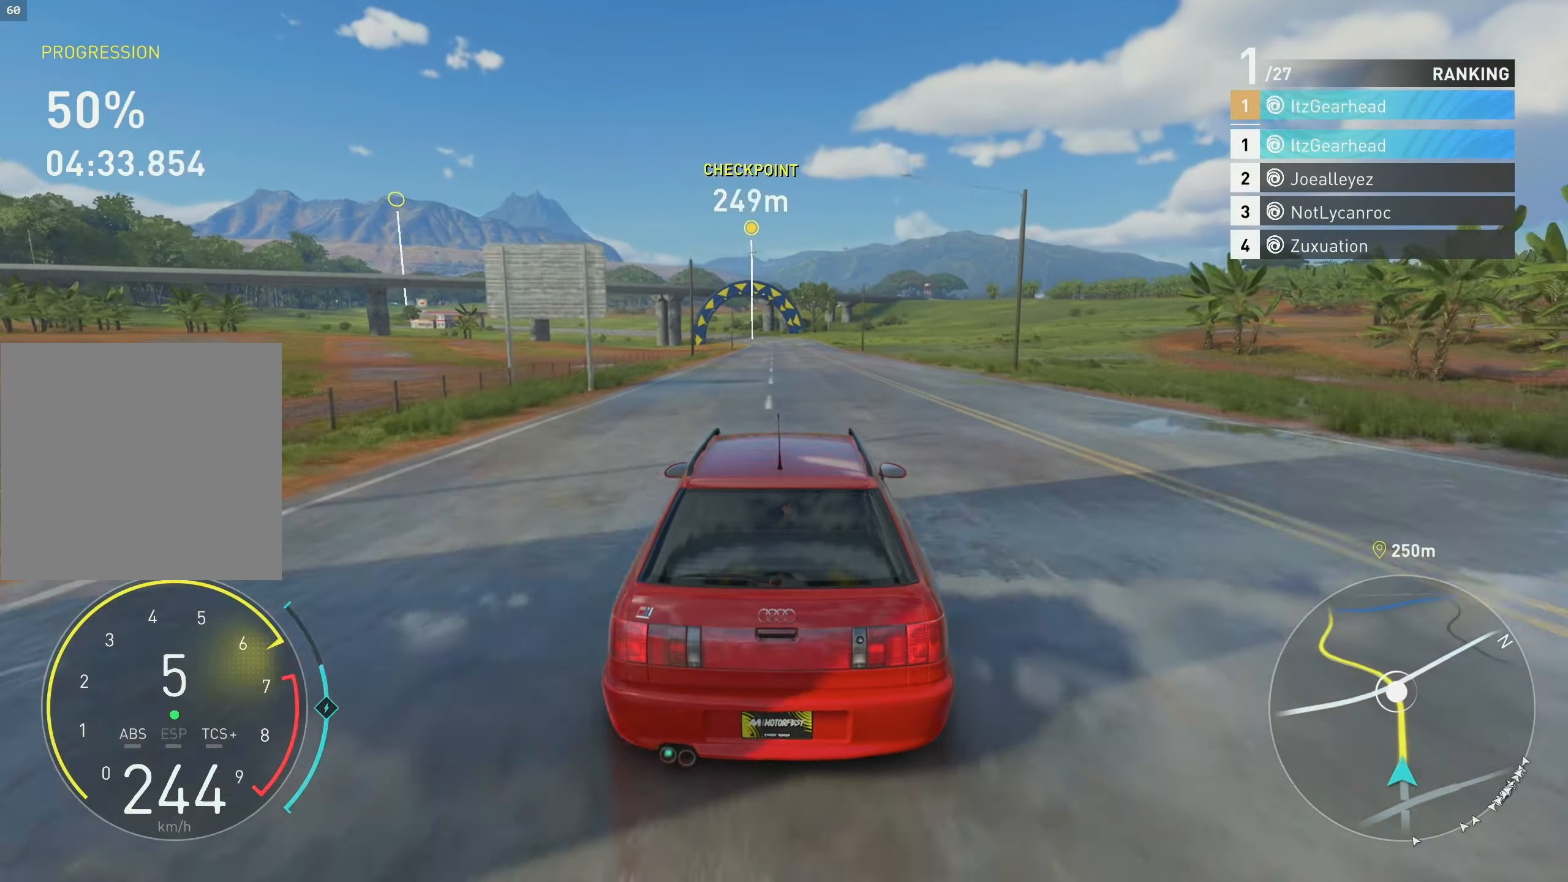
{"buttons": ["R2"], "left_stick": "up", "events": []}
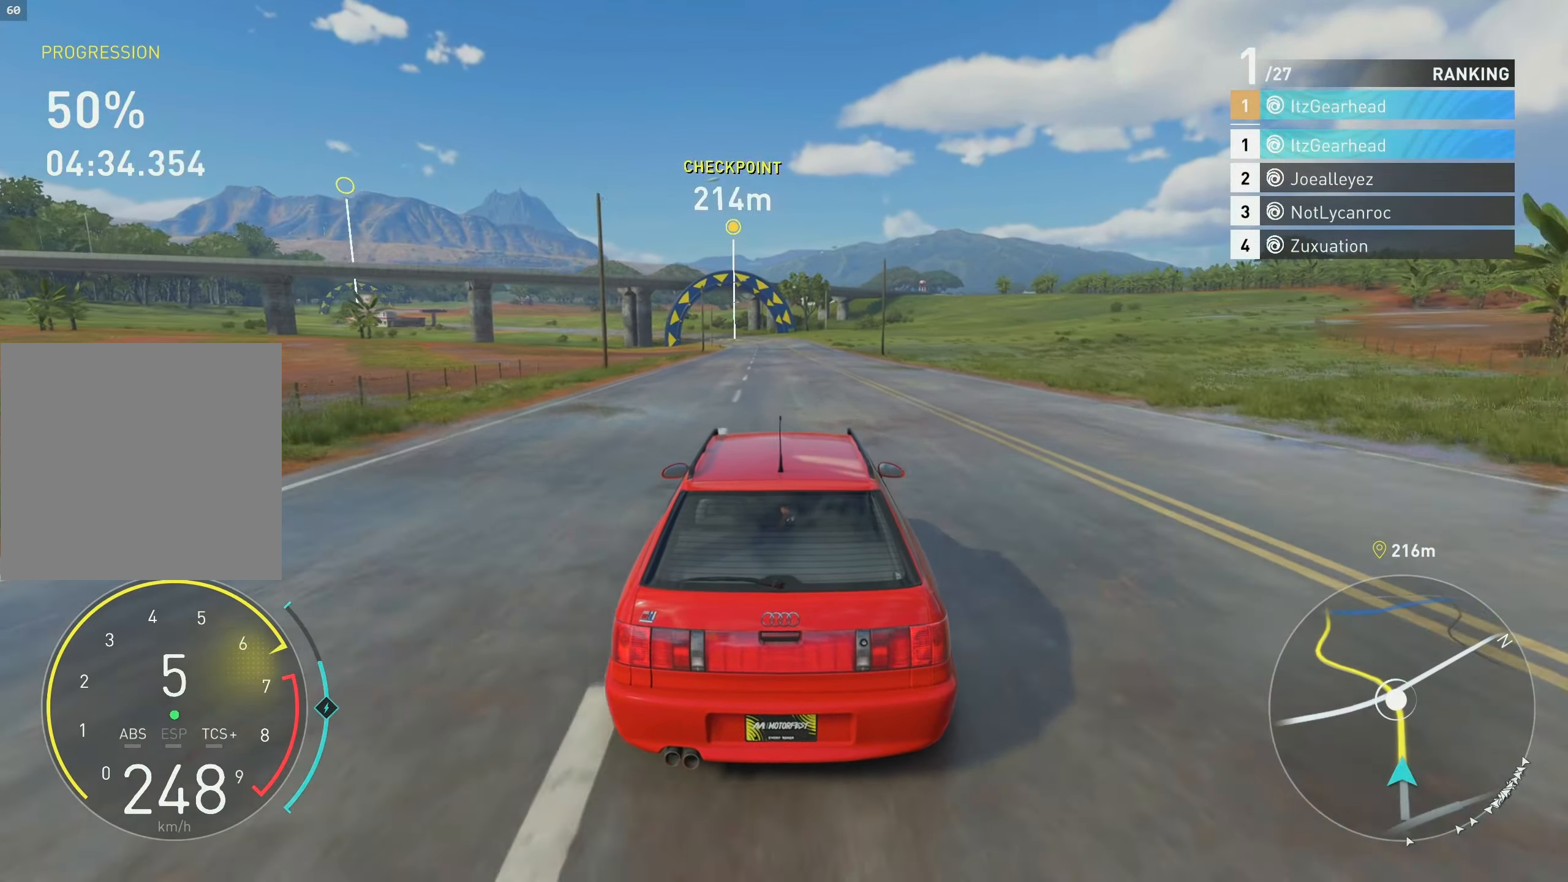
{"buttons": ["R2"], "left_stick": "up", "events": []}
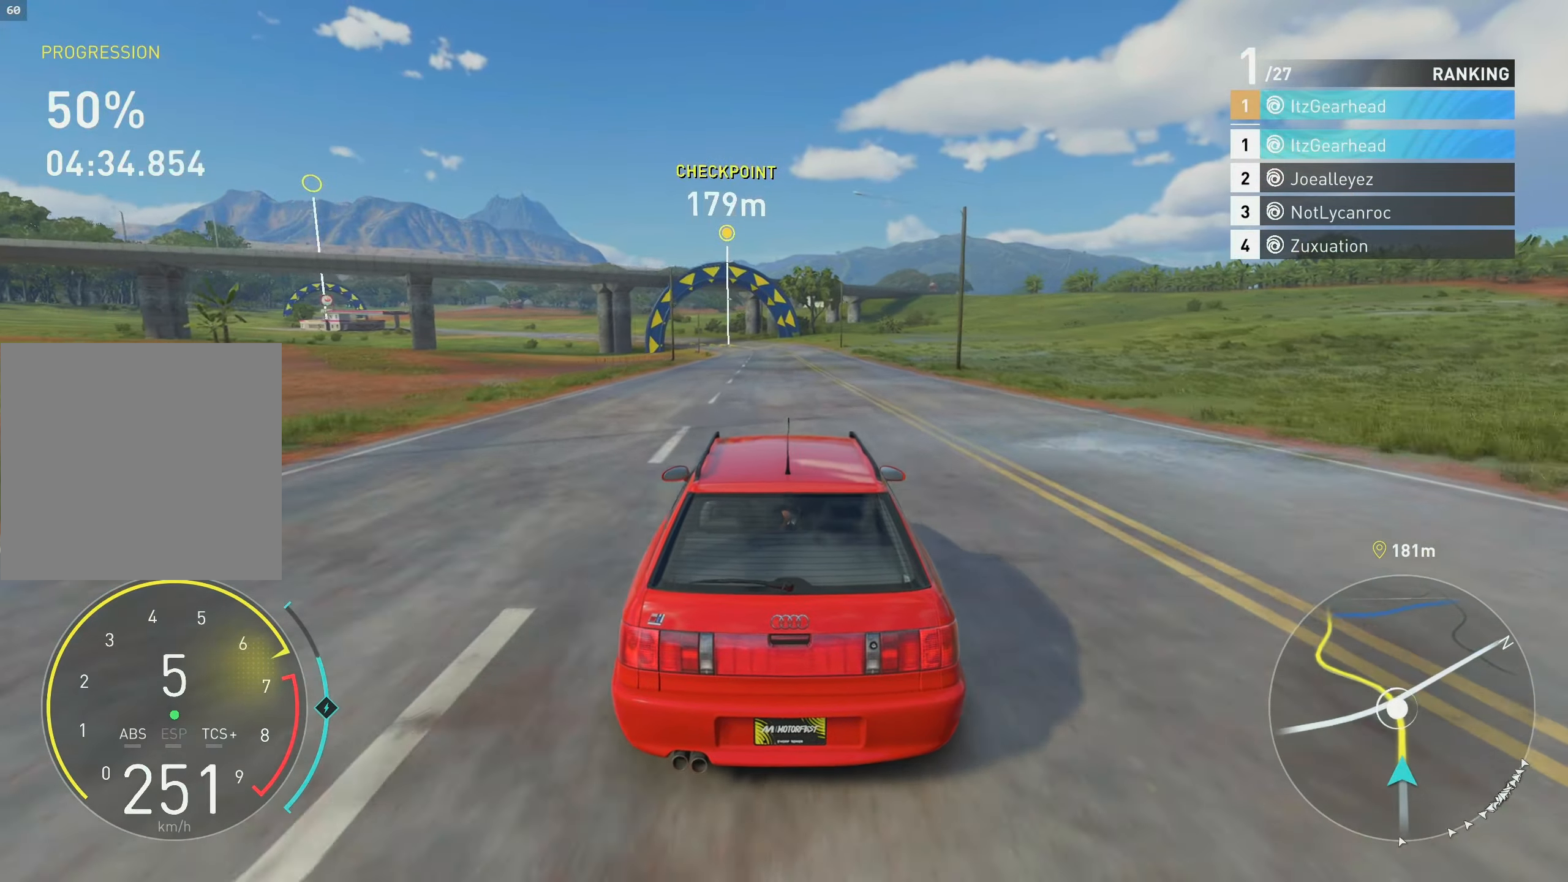
{"buttons": ["R2"], "left_stick": "up", "events": []}
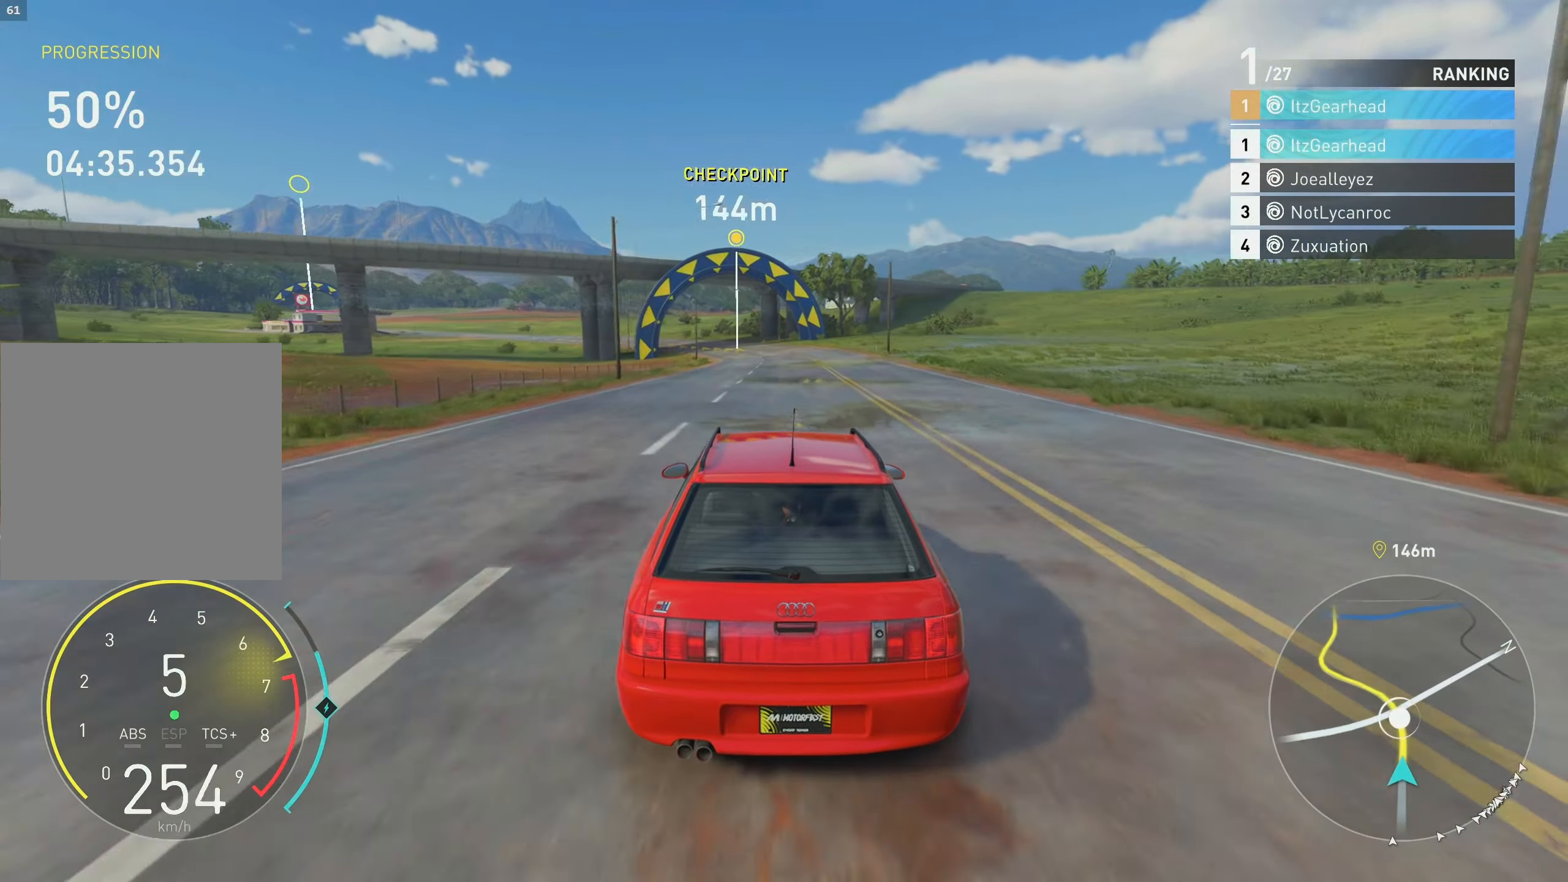
{"buttons": ["R2"], "left_stick": "up", "events": []}
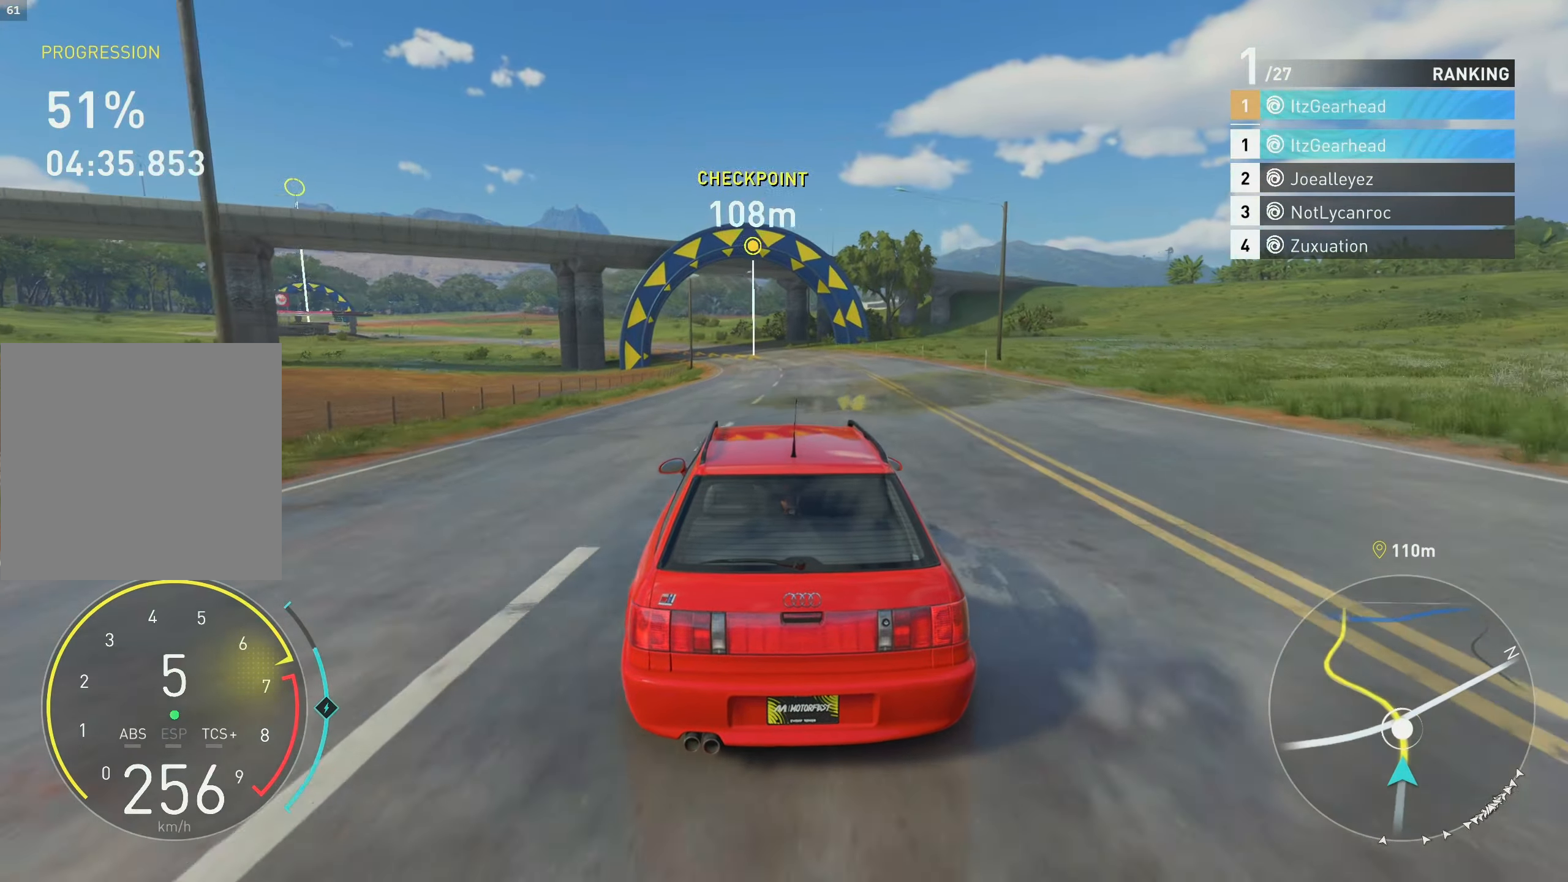
{"buttons": ["R2"], "left_stick": "up", "events": []}
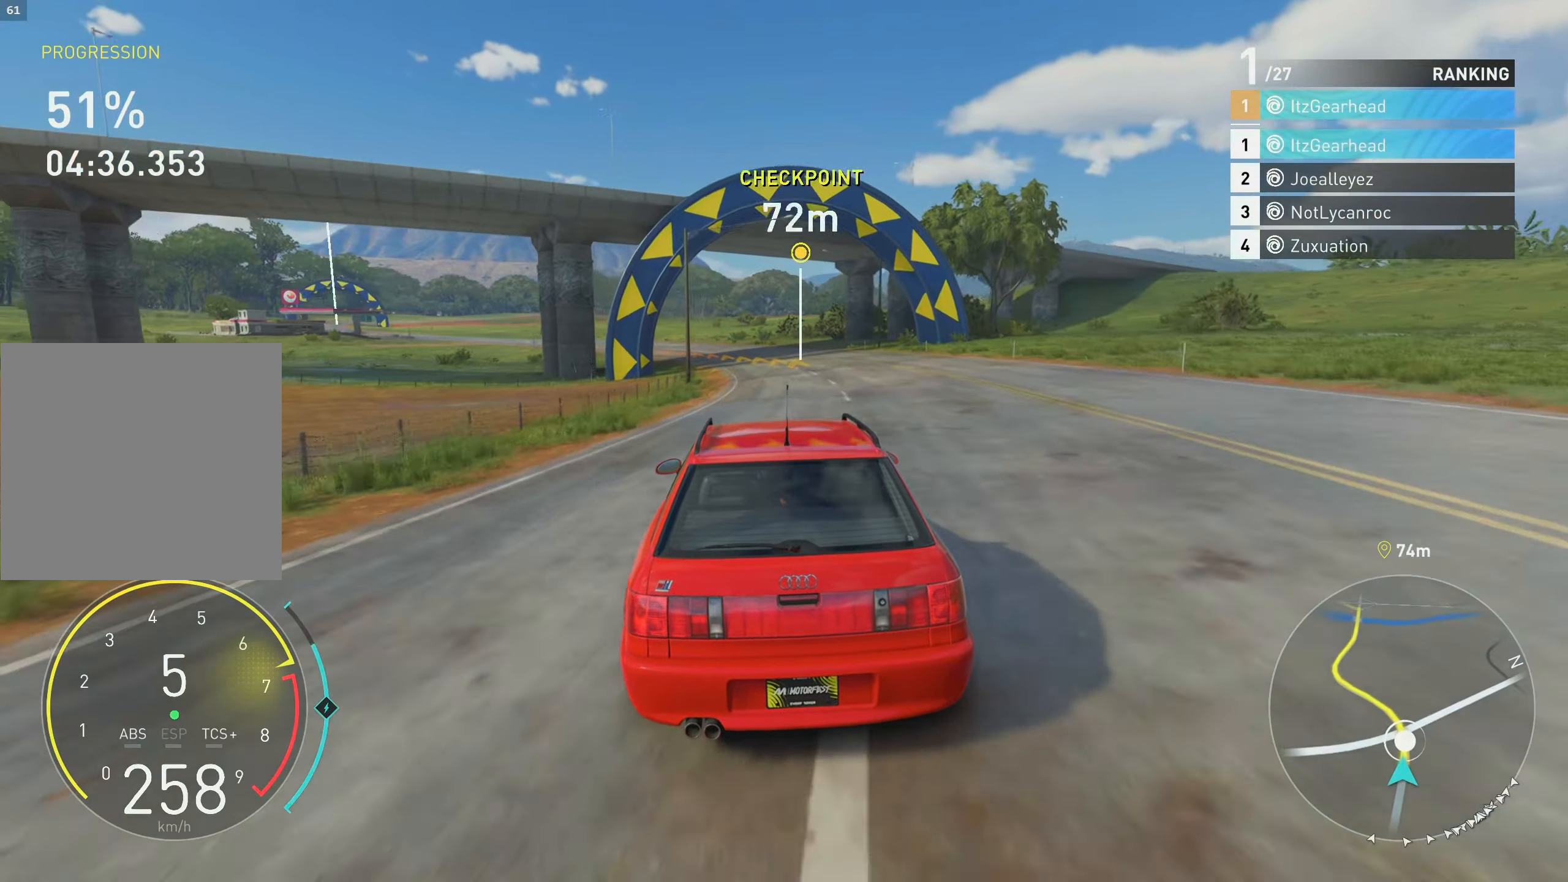
{"buttons": ["R2"], "left_stick": "up", "events": [[33, "B", "down"], [150, "B", "up"]]}
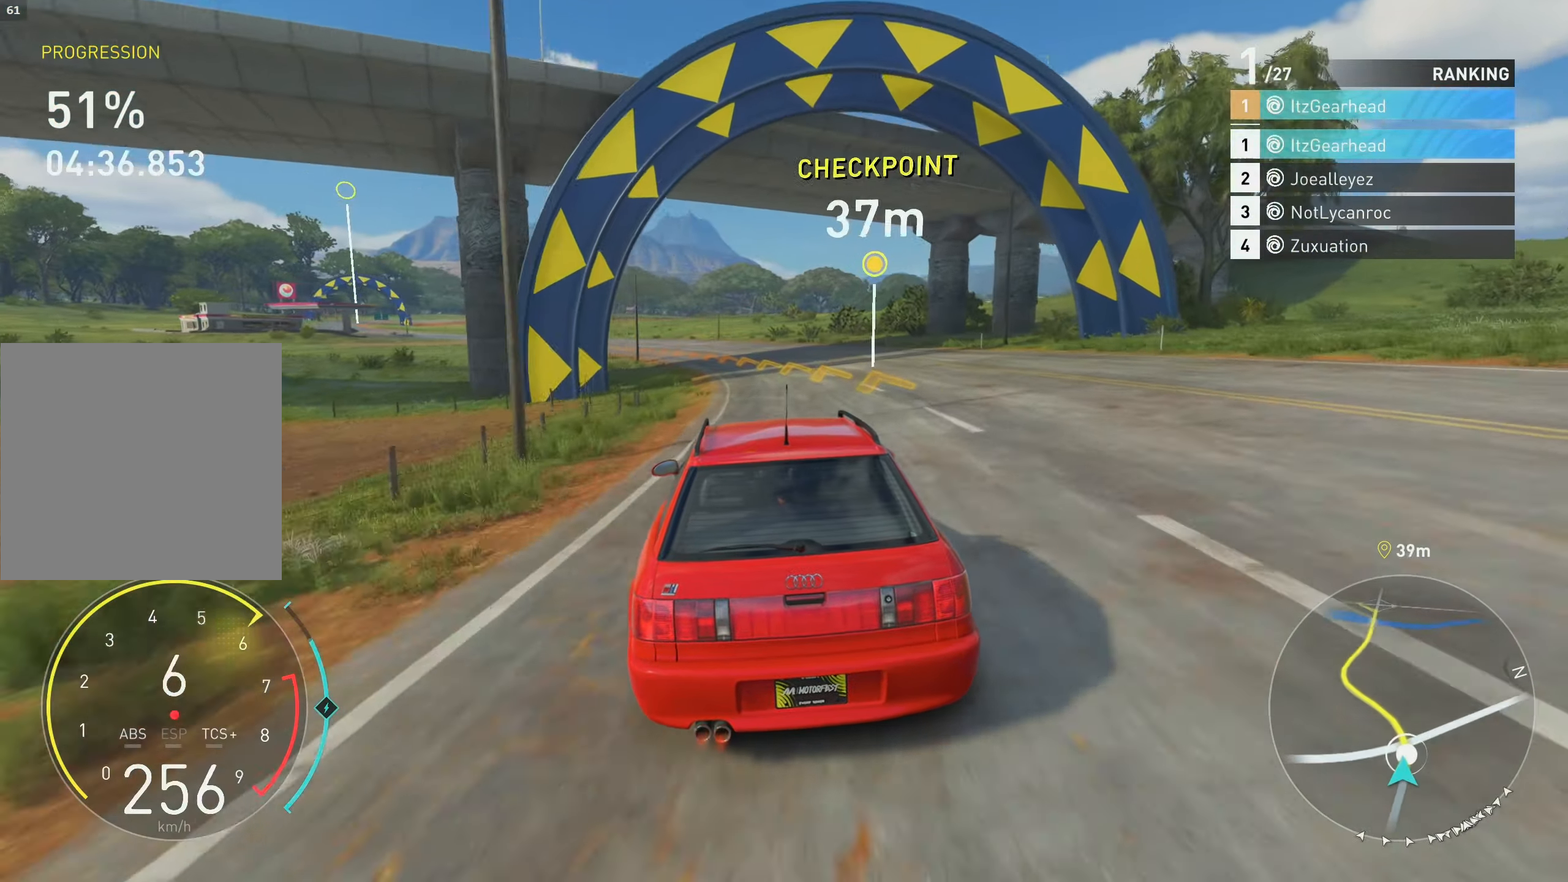
{"buttons": ["R2"], "left_stick": "up-left", "events": [[50, "left_stick", "up-left"]]}
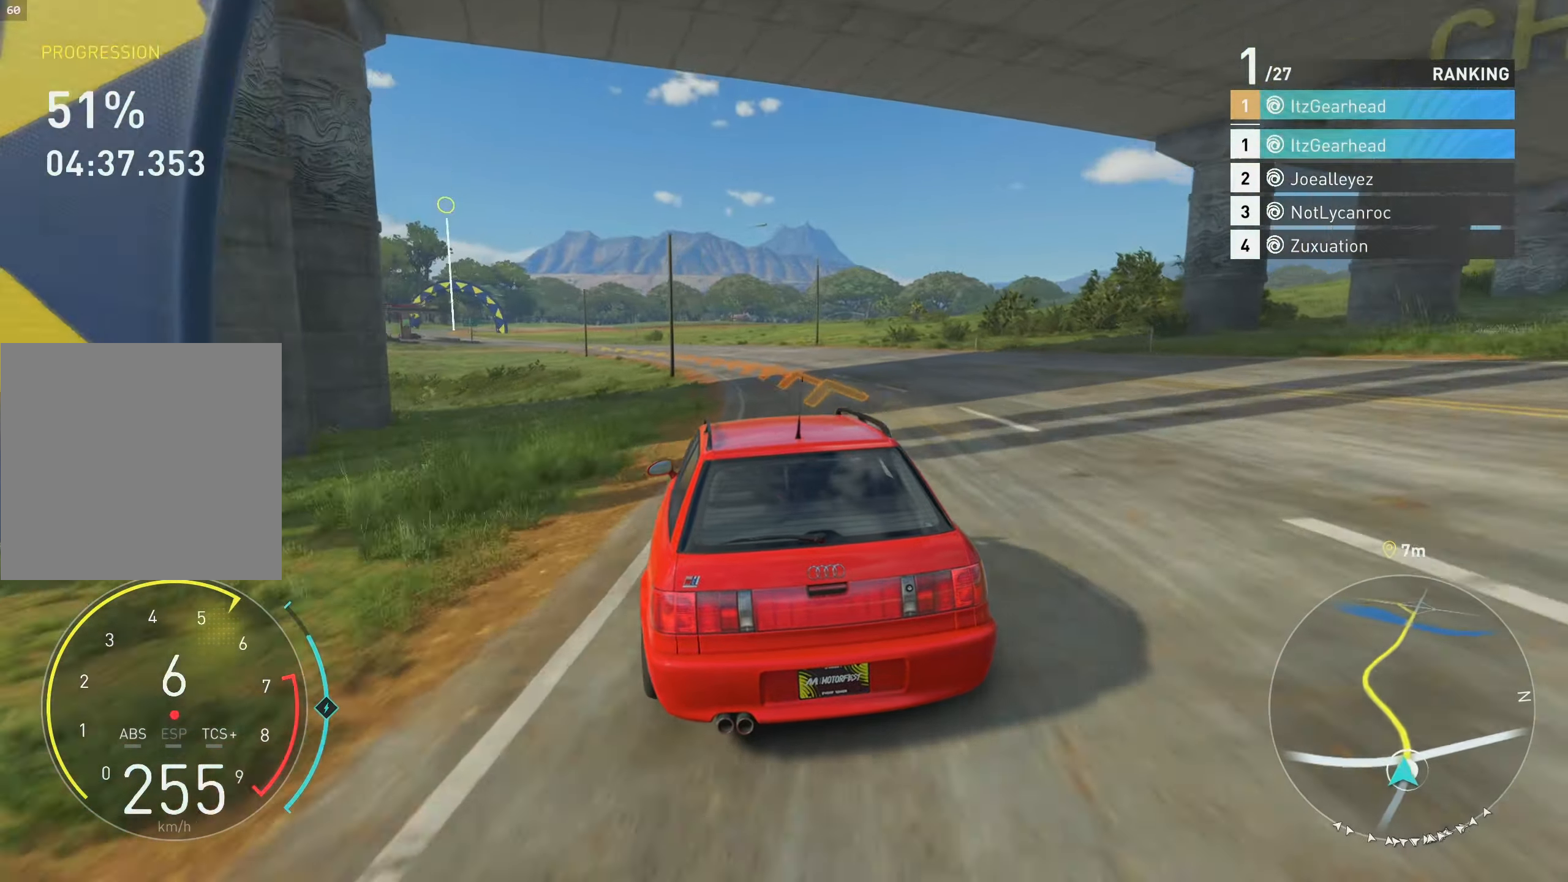
{"buttons": ["R2"], "left_stick": "up-left", "events": []}
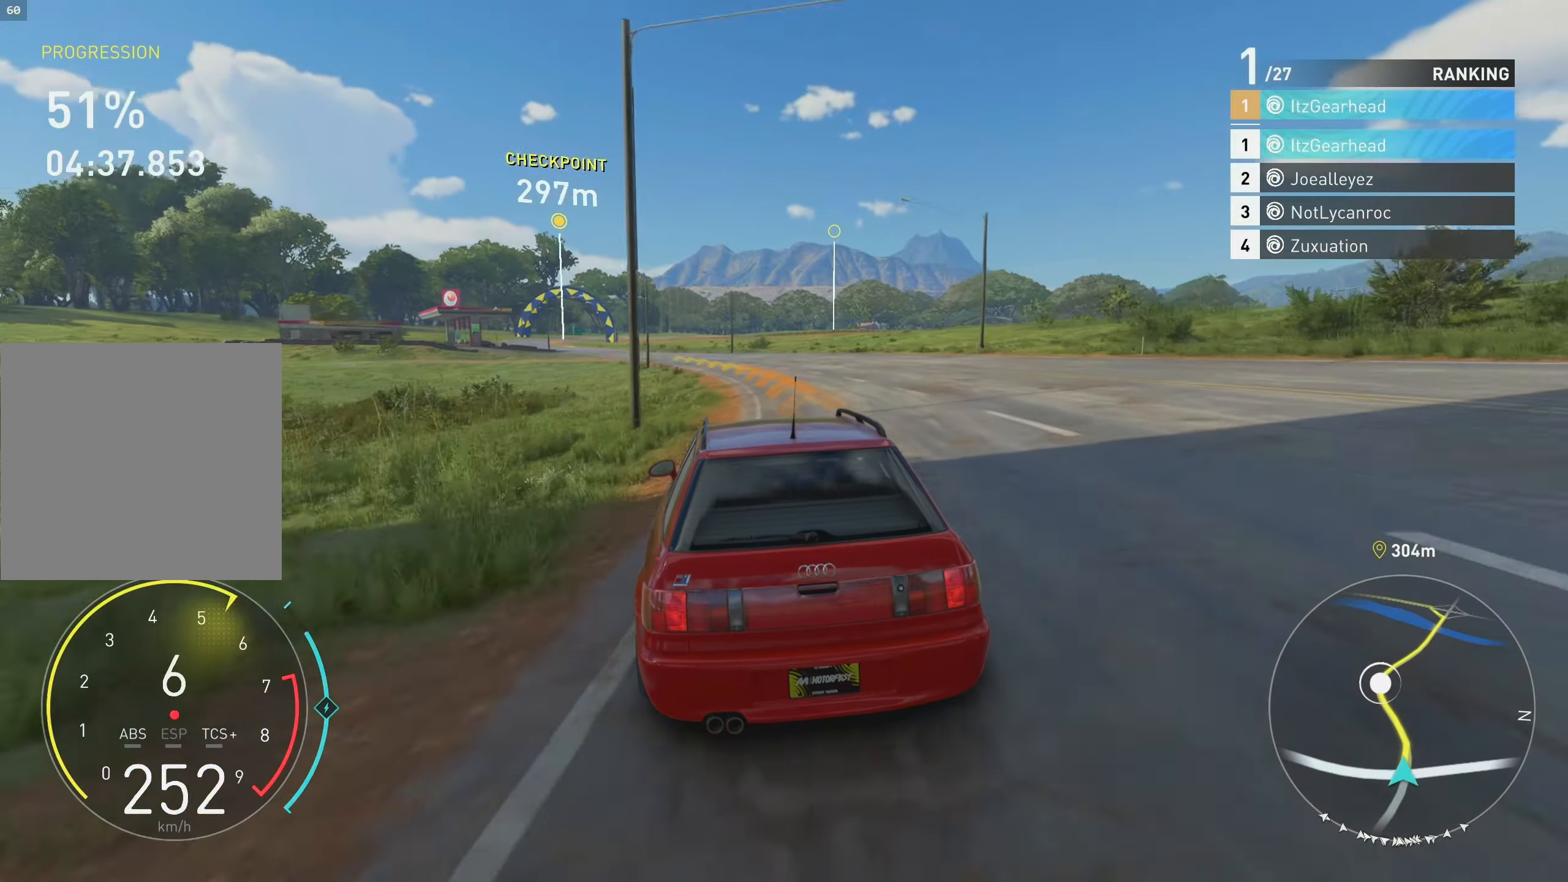
{"buttons": ["R2"], "left_stick": "up-left", "events": []}
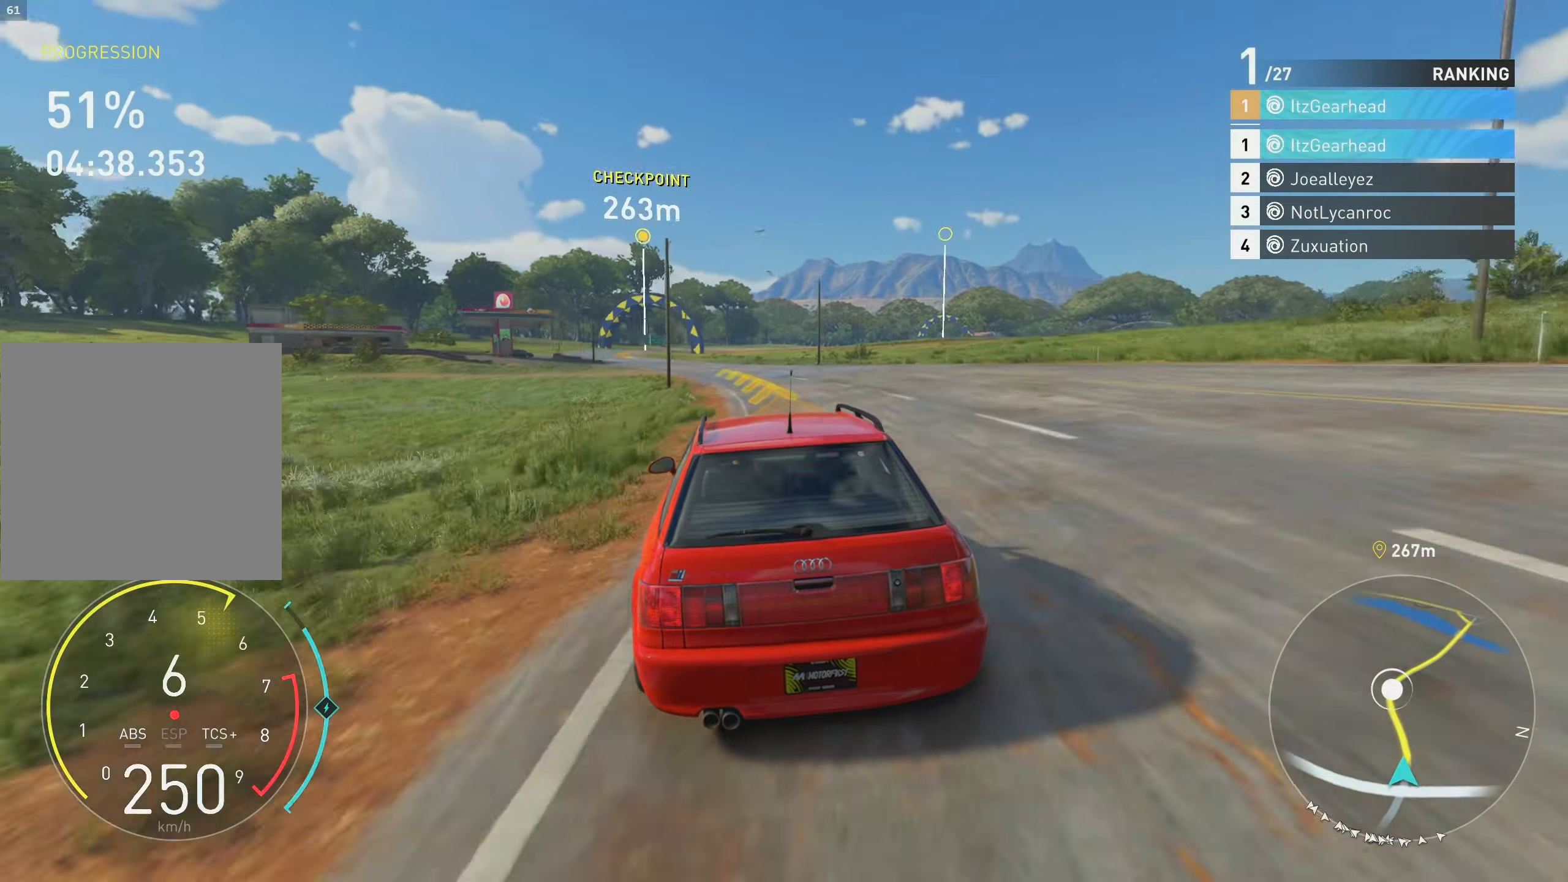
{"buttons": ["A", "R2"], "left_stick": "up", "events": [[384, "A", "down"], [434, "left_stick", "up"]]}
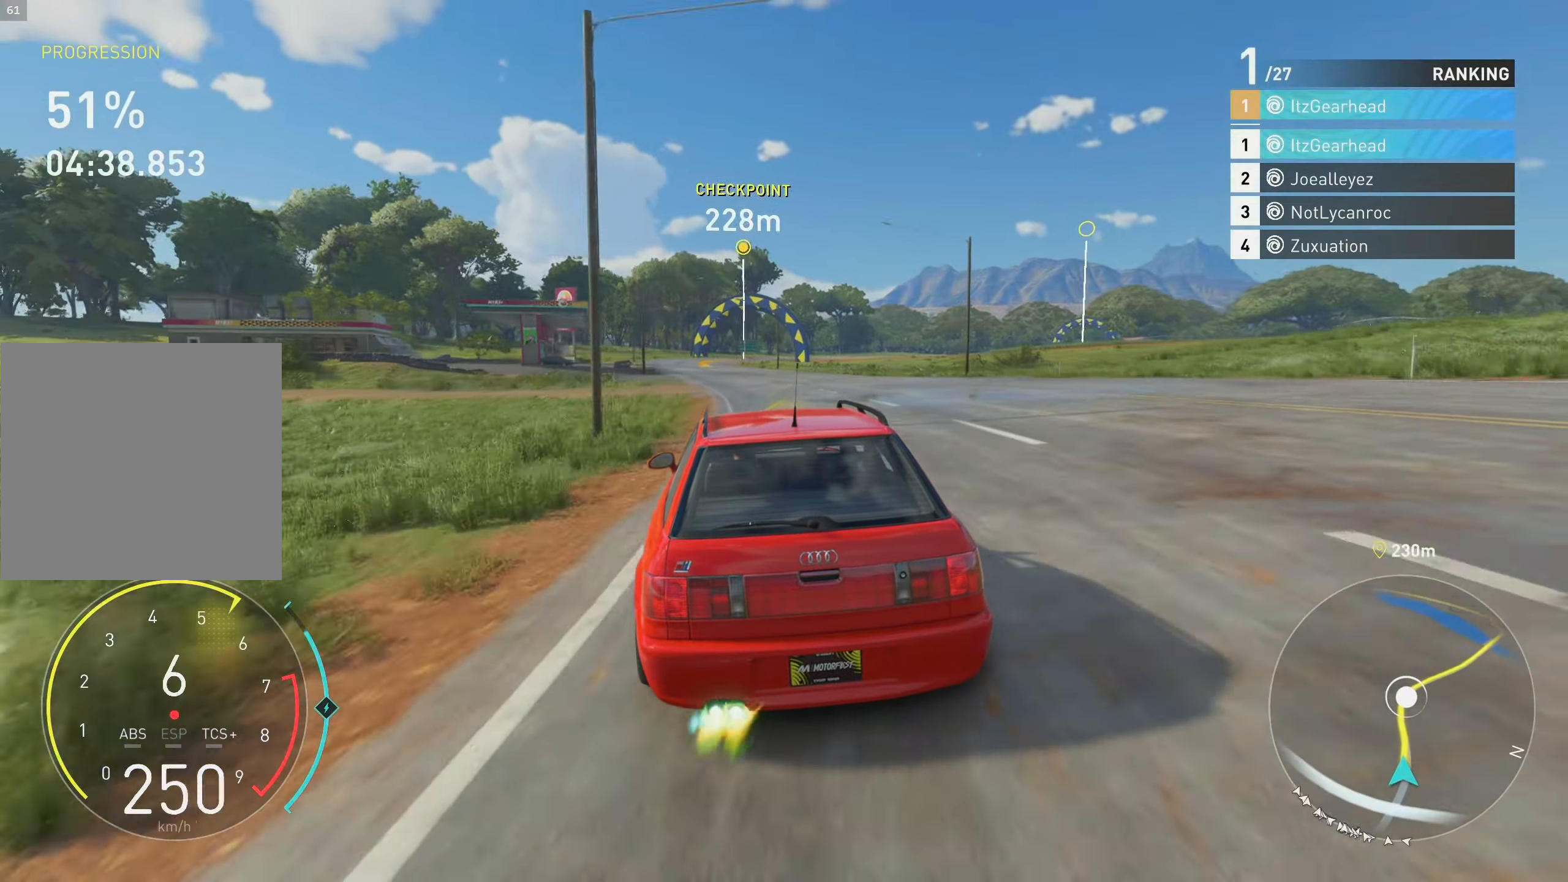
{"buttons": ["A", "R2"], "left_stick": "up", "events": []}
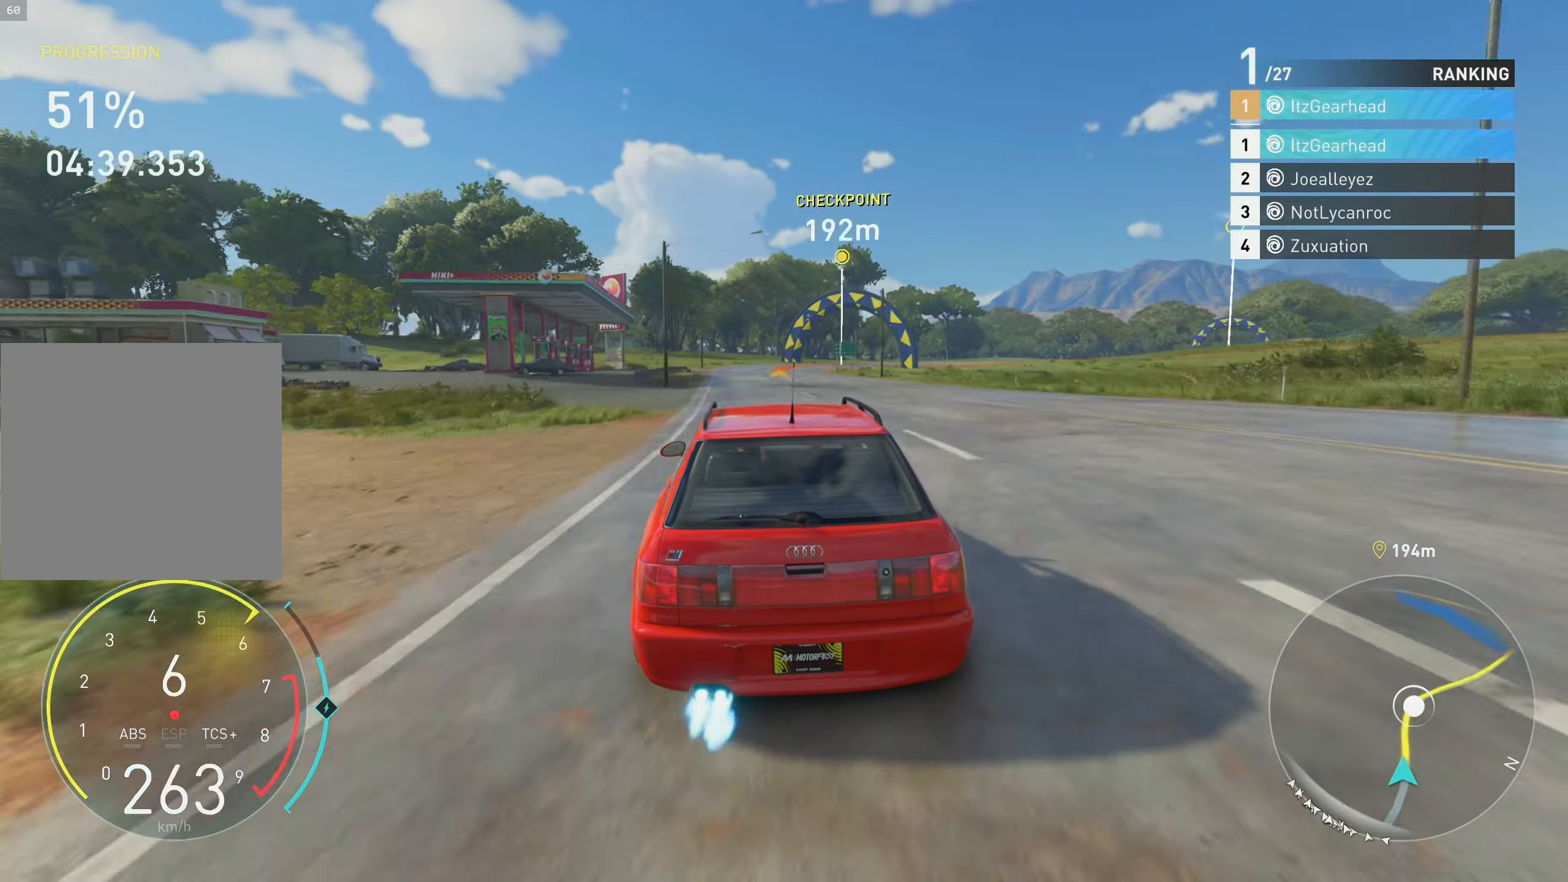
{"buttons": ["R2"], "left_stick": "up", "events": [[250, "A", "up"]]}
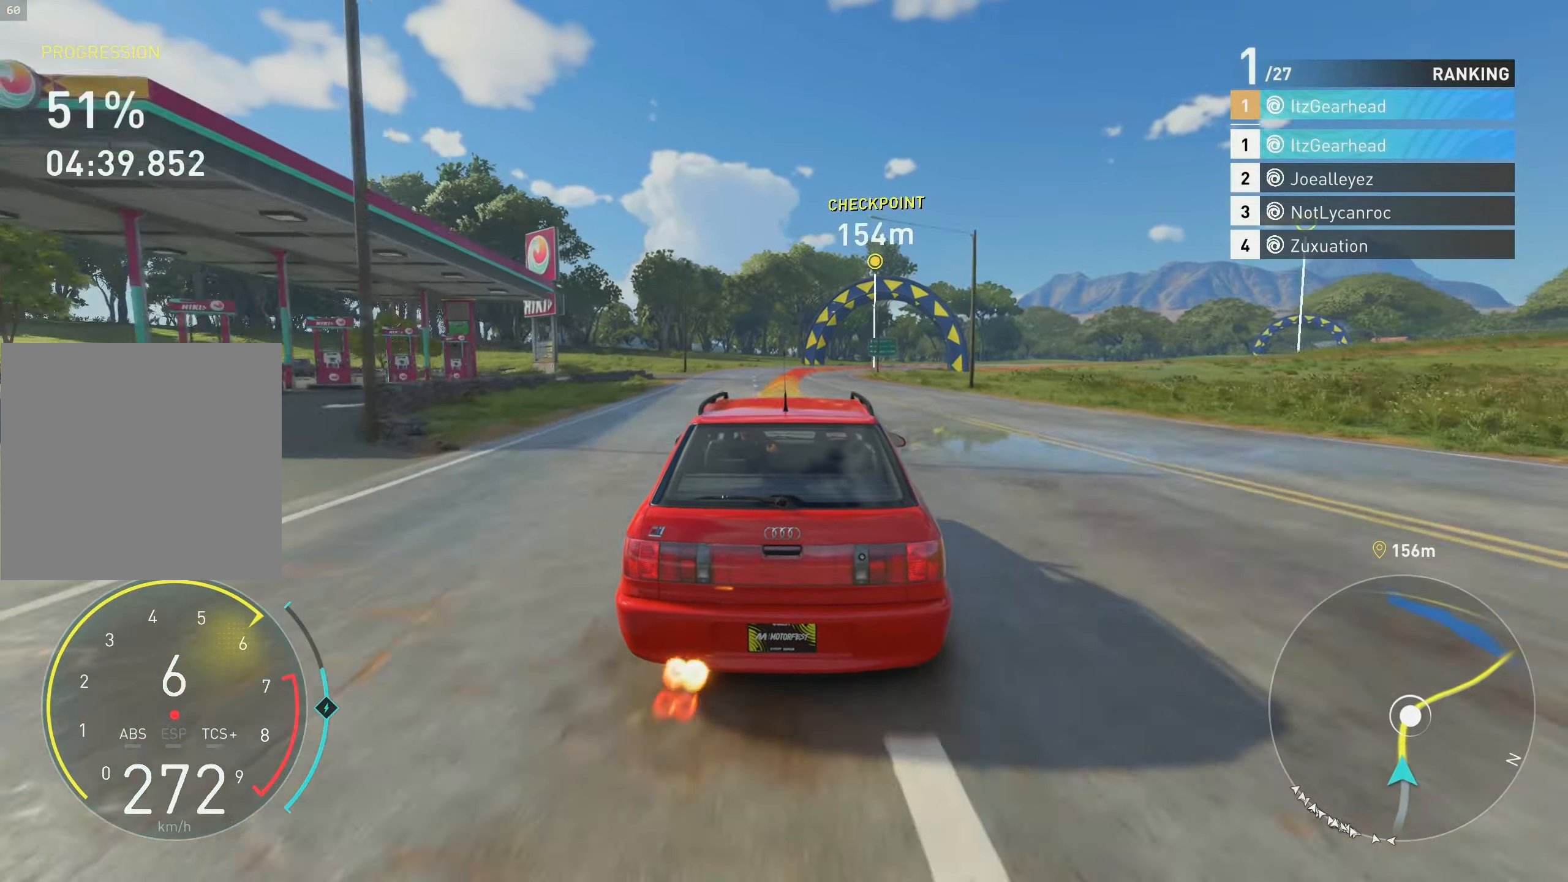
{"buttons": ["R2"], "left_stick": "up-right", "events": [[417, "left_stick", "up-right"]]}
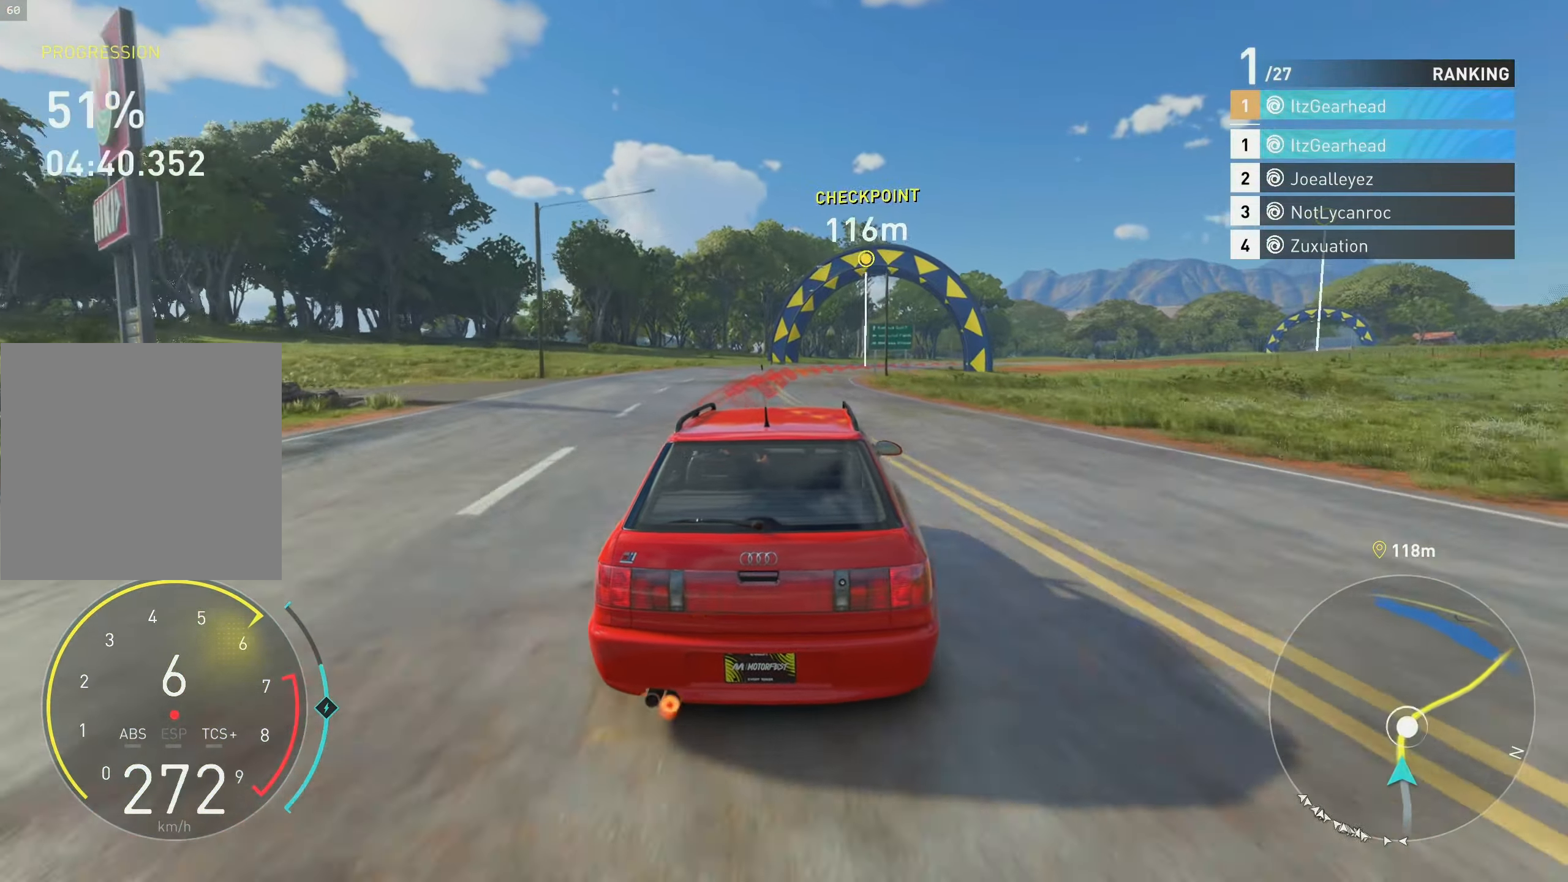
{"buttons": ["R2"], "left_stick": "up", "events": [[134, "left_stick", "up"]]}
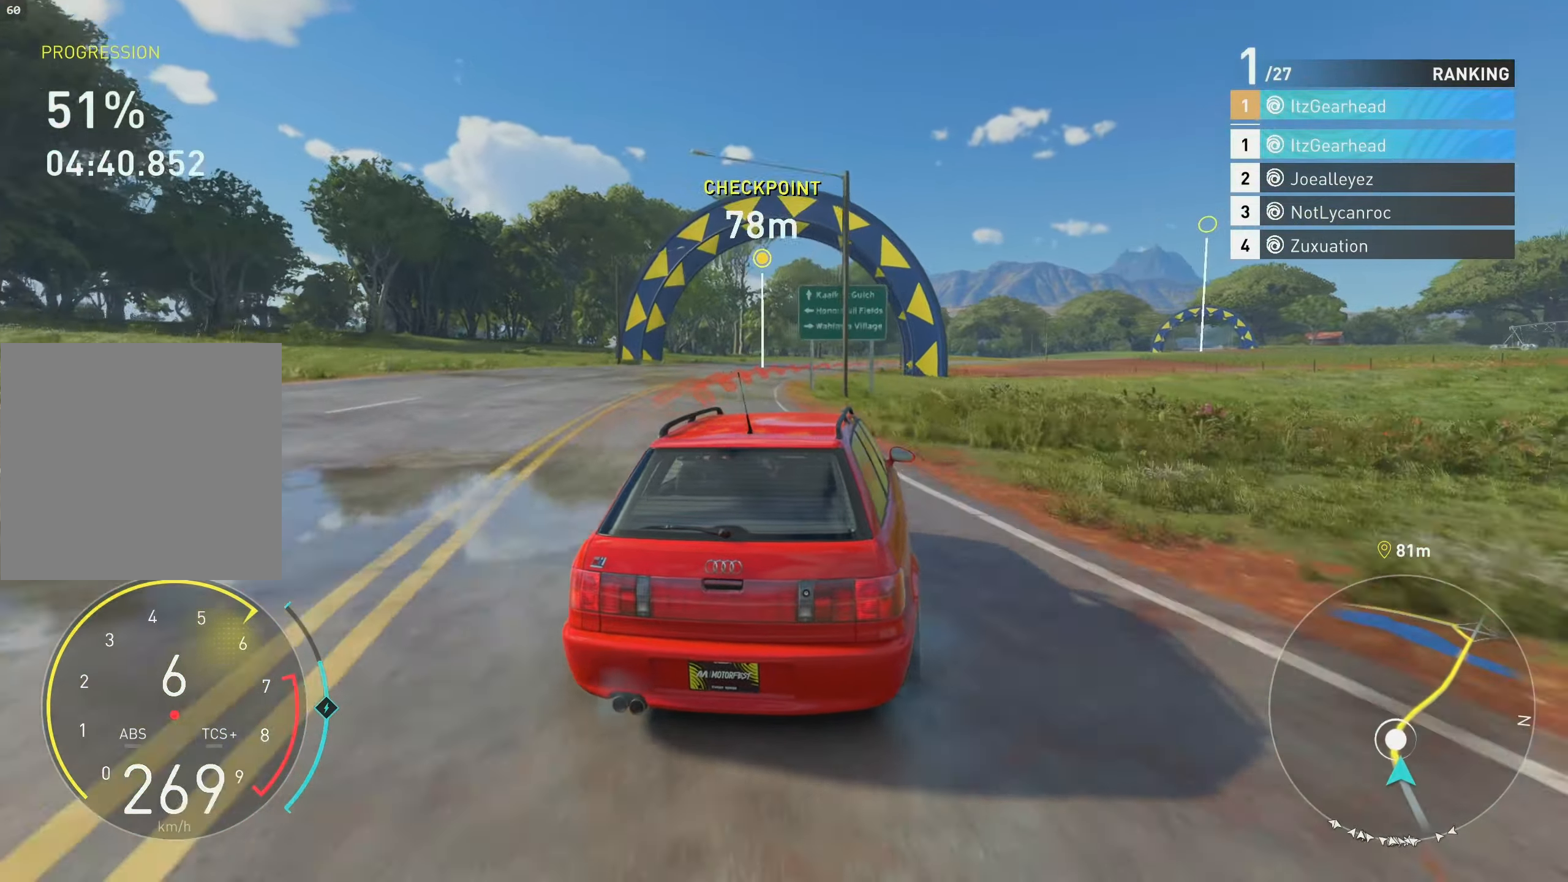
{"buttons": ["R2"], "left_stick": "up", "events": []}
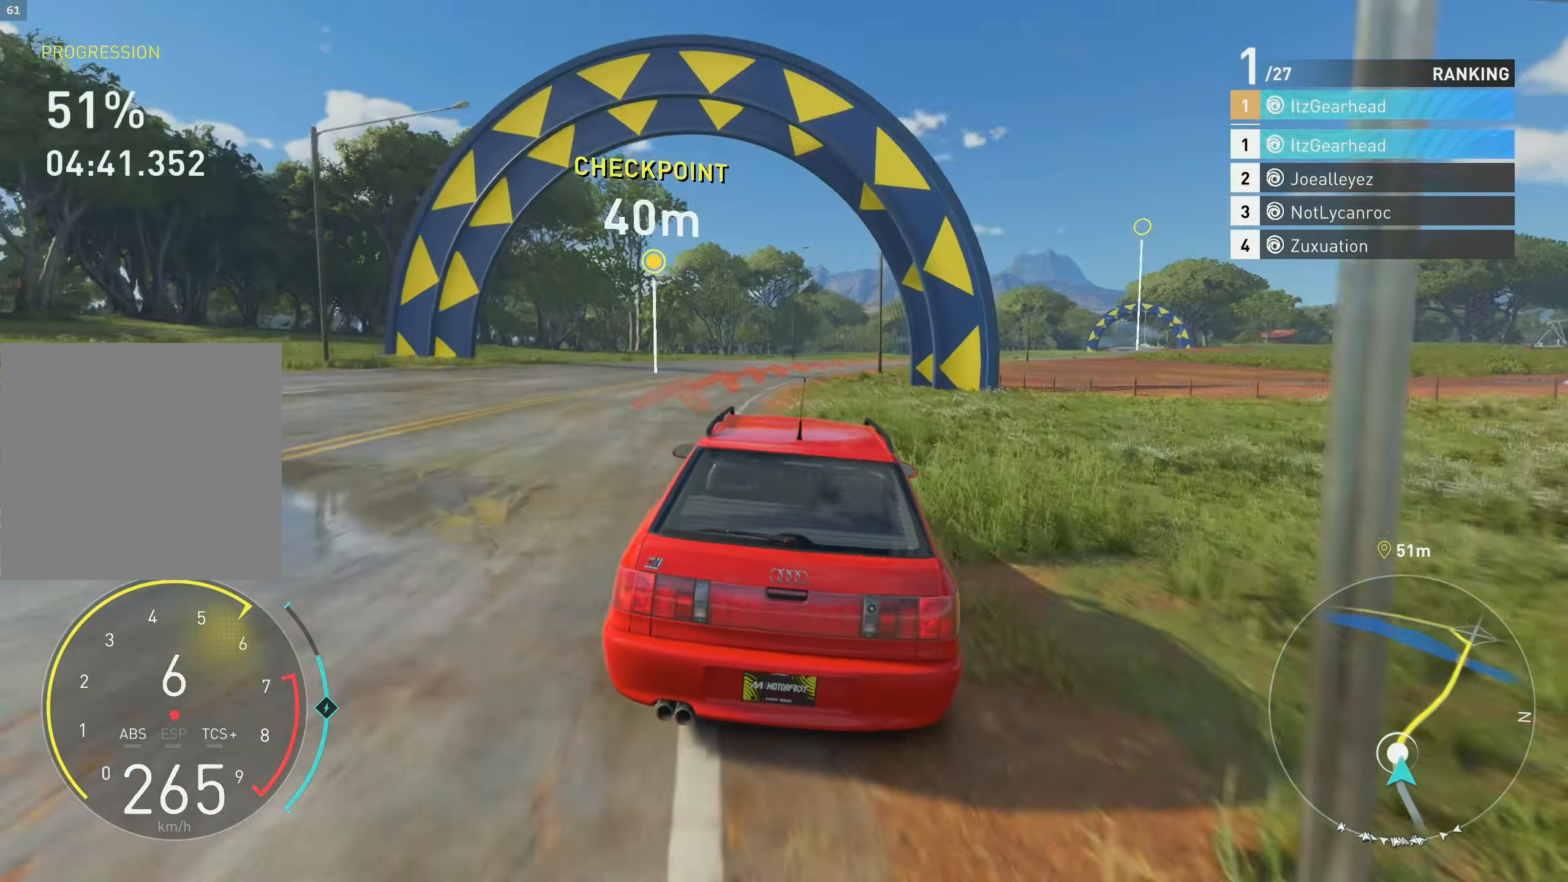
{"buttons": ["R2"], "left_stick": "up-right", "events": [[134, "left_stick", "up-right"]]}
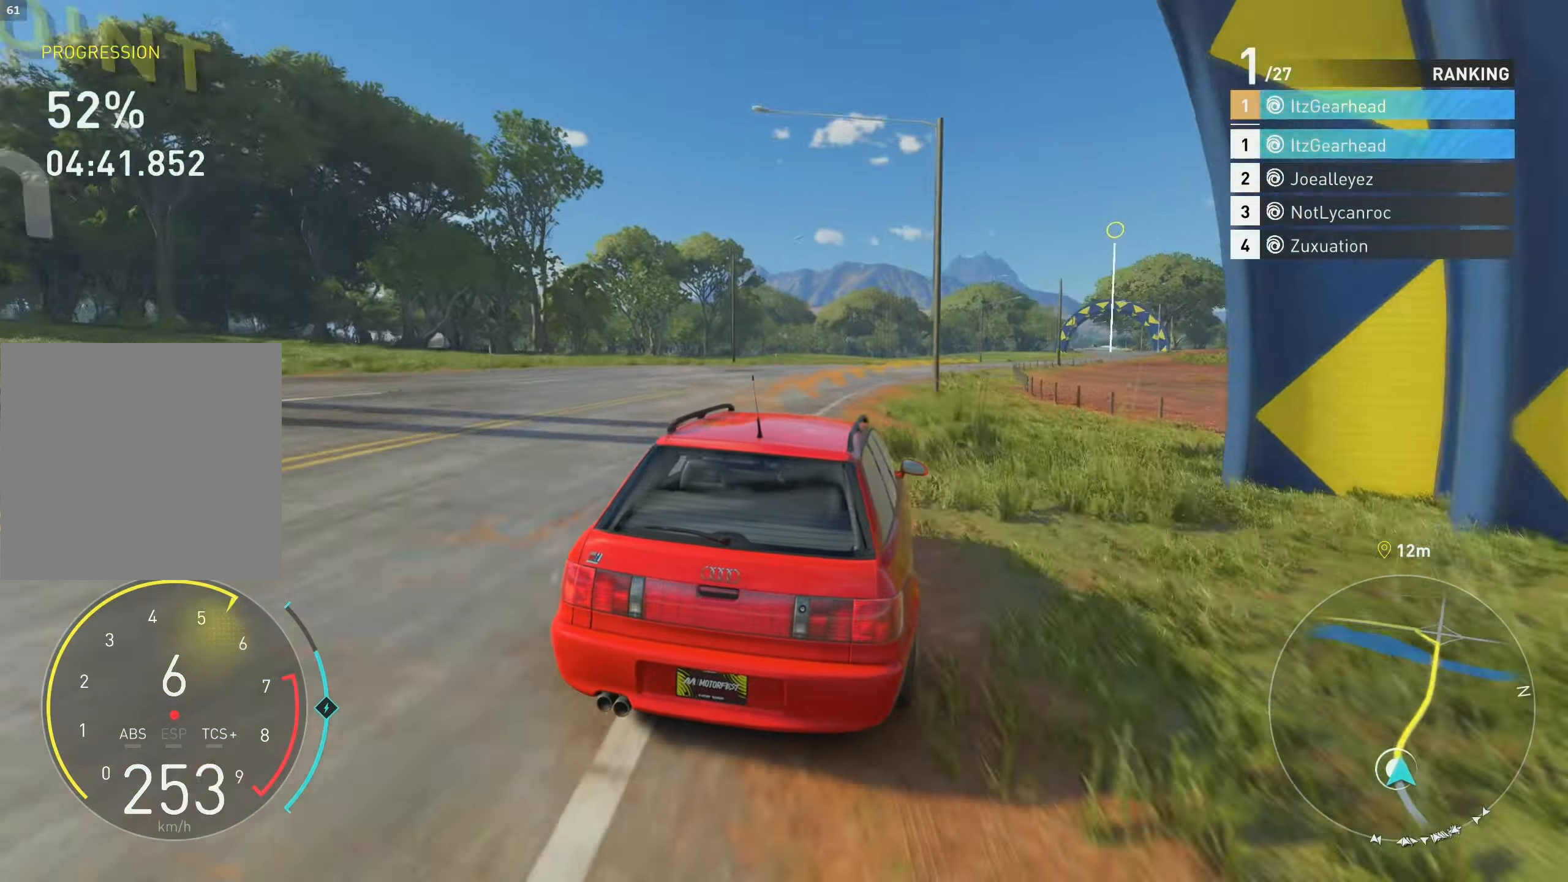
{"buttons": ["R2"], "left_stick": "up", "events": [[67, "left_stick", "up"]]}
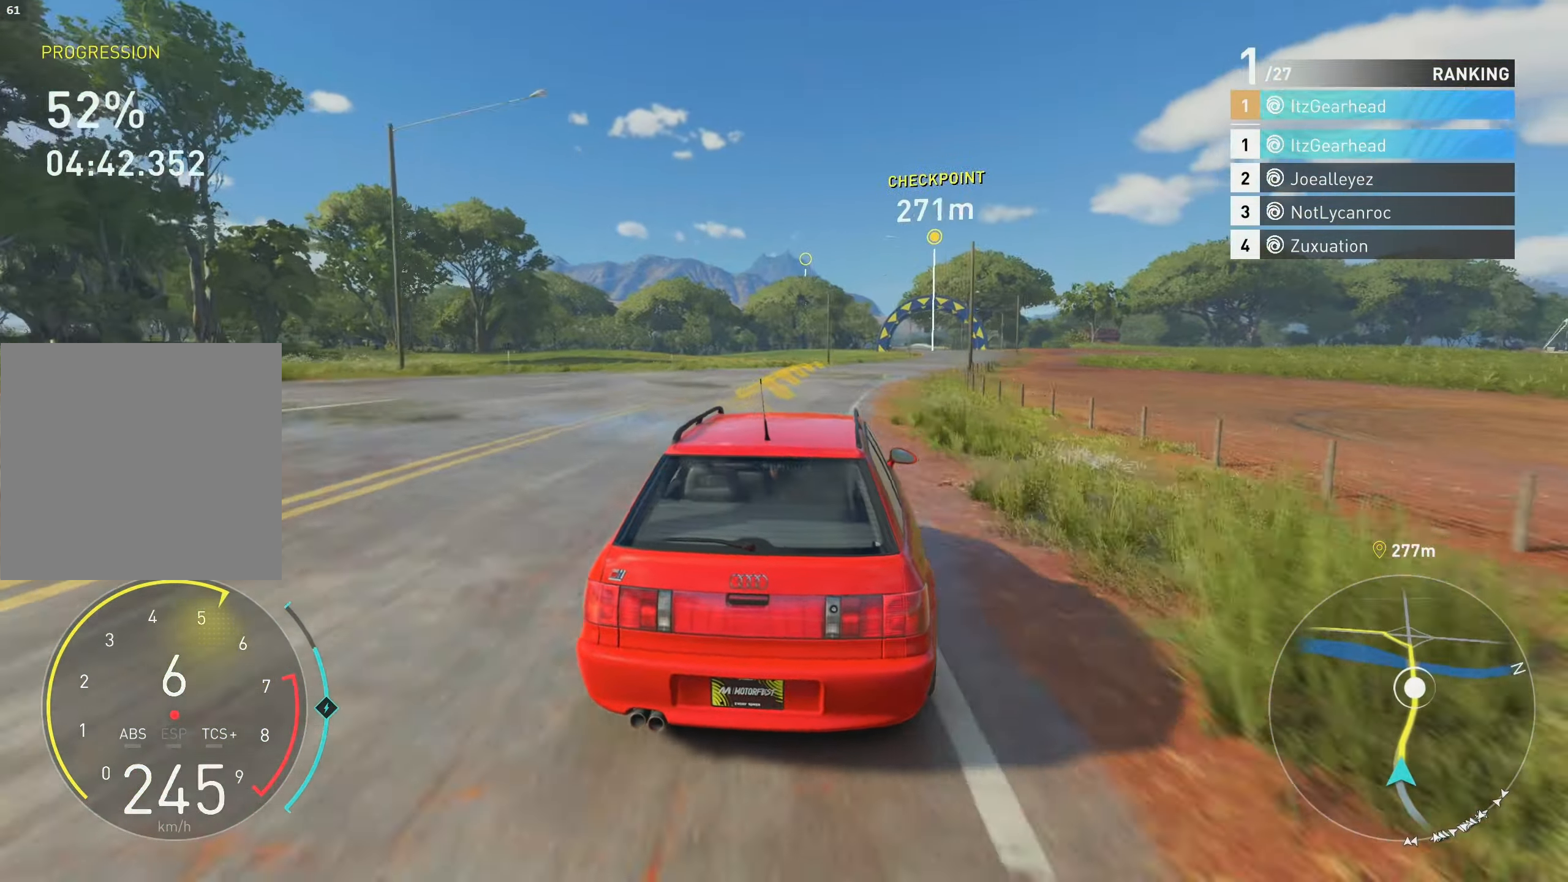
{"buttons": ["R2"], "left_stick": "up-right", "events": [[50, "left_stick", "up-right"]]}
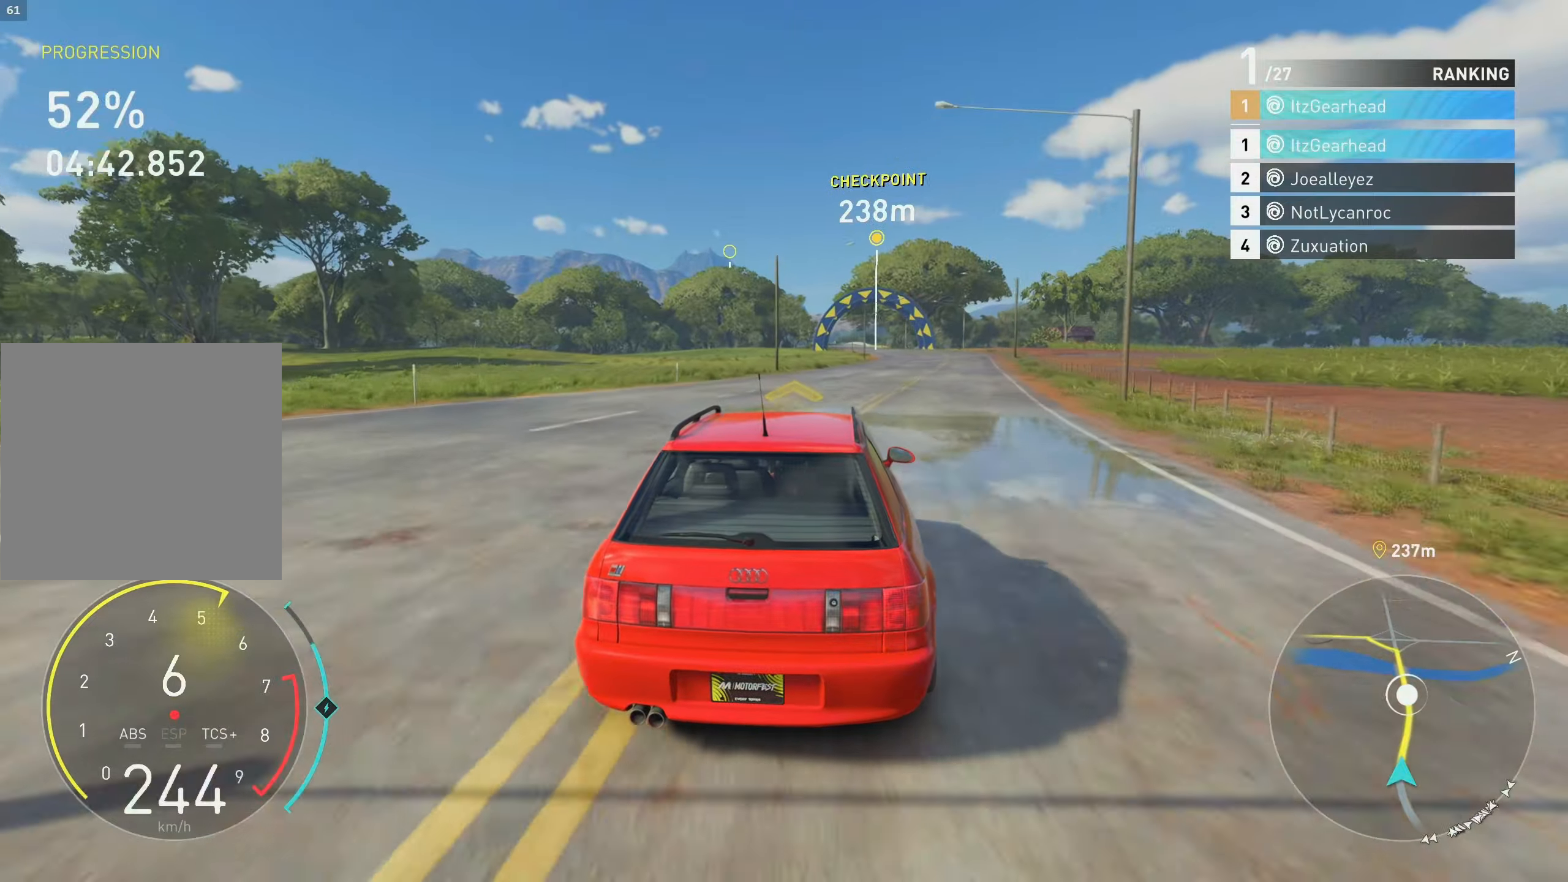
{"buttons": ["R2"], "left_stick": "up-right", "events": []}
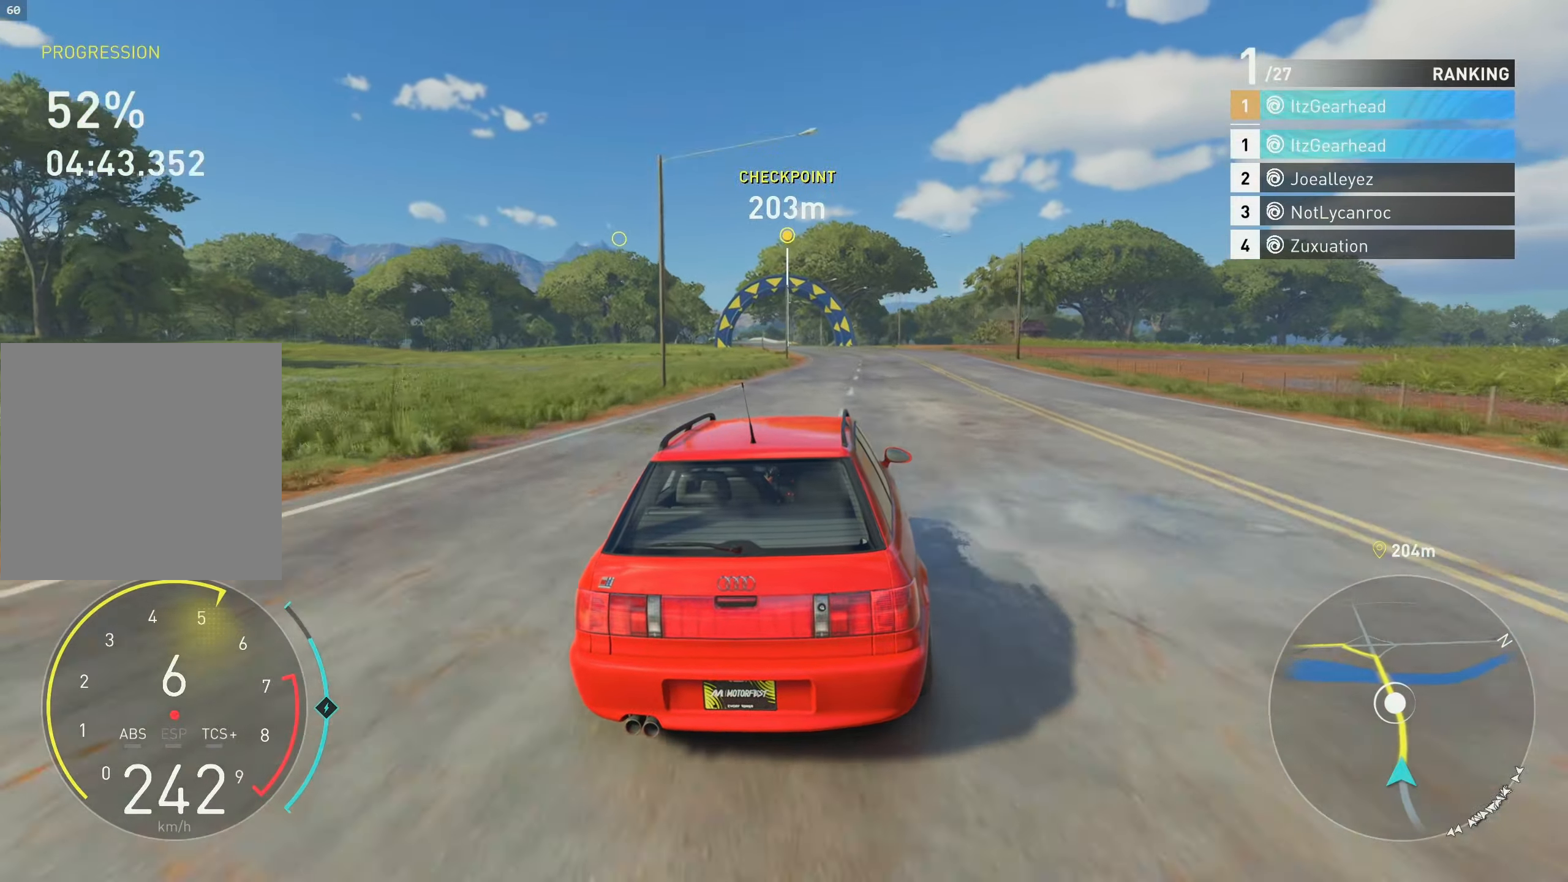
{"buttons": ["A", "R2"], "left_stick": "up", "events": [[16, "left_stick", "up"], [266, "A", "down"]]}